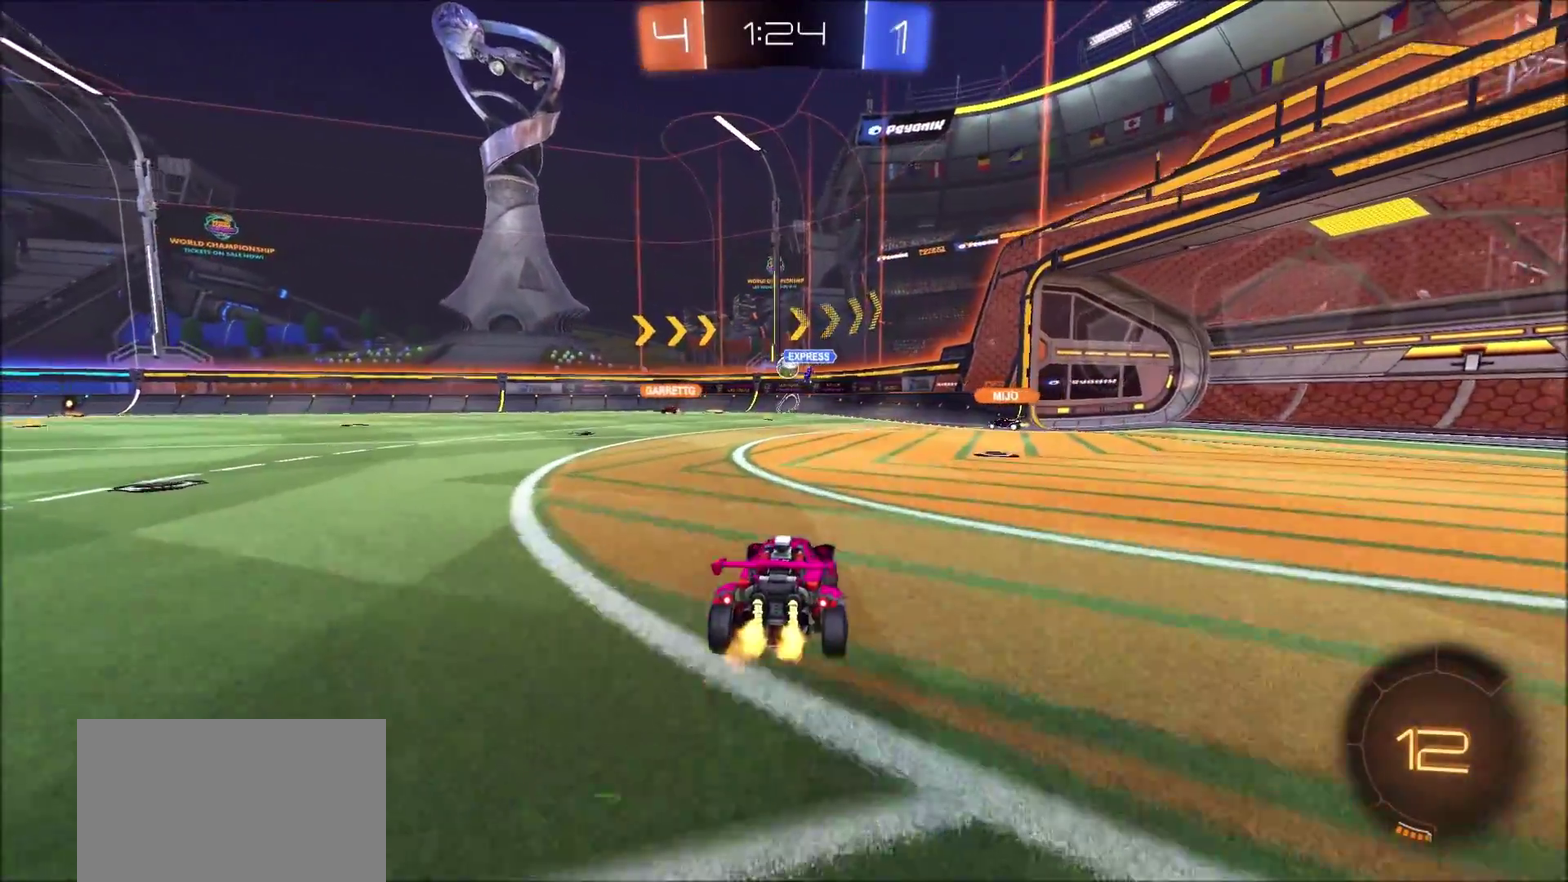
Gameplay with a controller (PlayStation layout); each line is a JSON object with the inputs held at the frame after it. "events" lists button and stick changes between this image and that frame as [ms after this image, input, new state], when the widget could be followed in between. Not read: L3 R1 R3.
{"buttons": ["R2"], "left_stick": "center", "right_stick": "center", "events": [[100, "left_stick", "left"], [217, "left_stick", "center"], [317, "left_stick", "left"], [417, "left_stick", "center"]]}
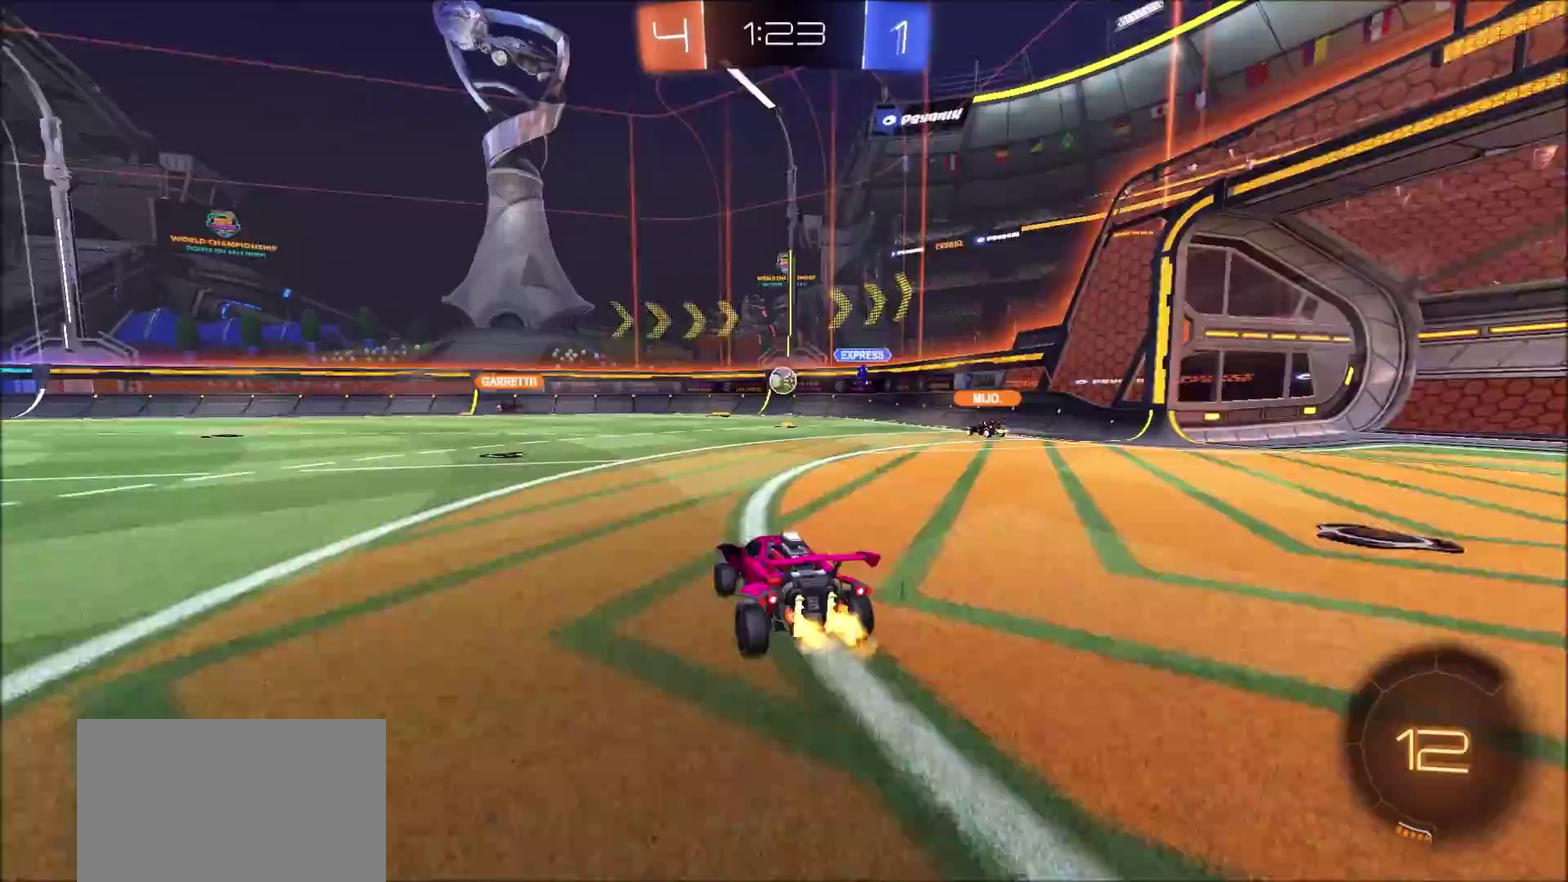
{"buttons": ["L1", "R2"], "left_stick": "left", "right_stick": "center", "events": [[100, "left_stick", "left"], [467, "L1", "down"]]}
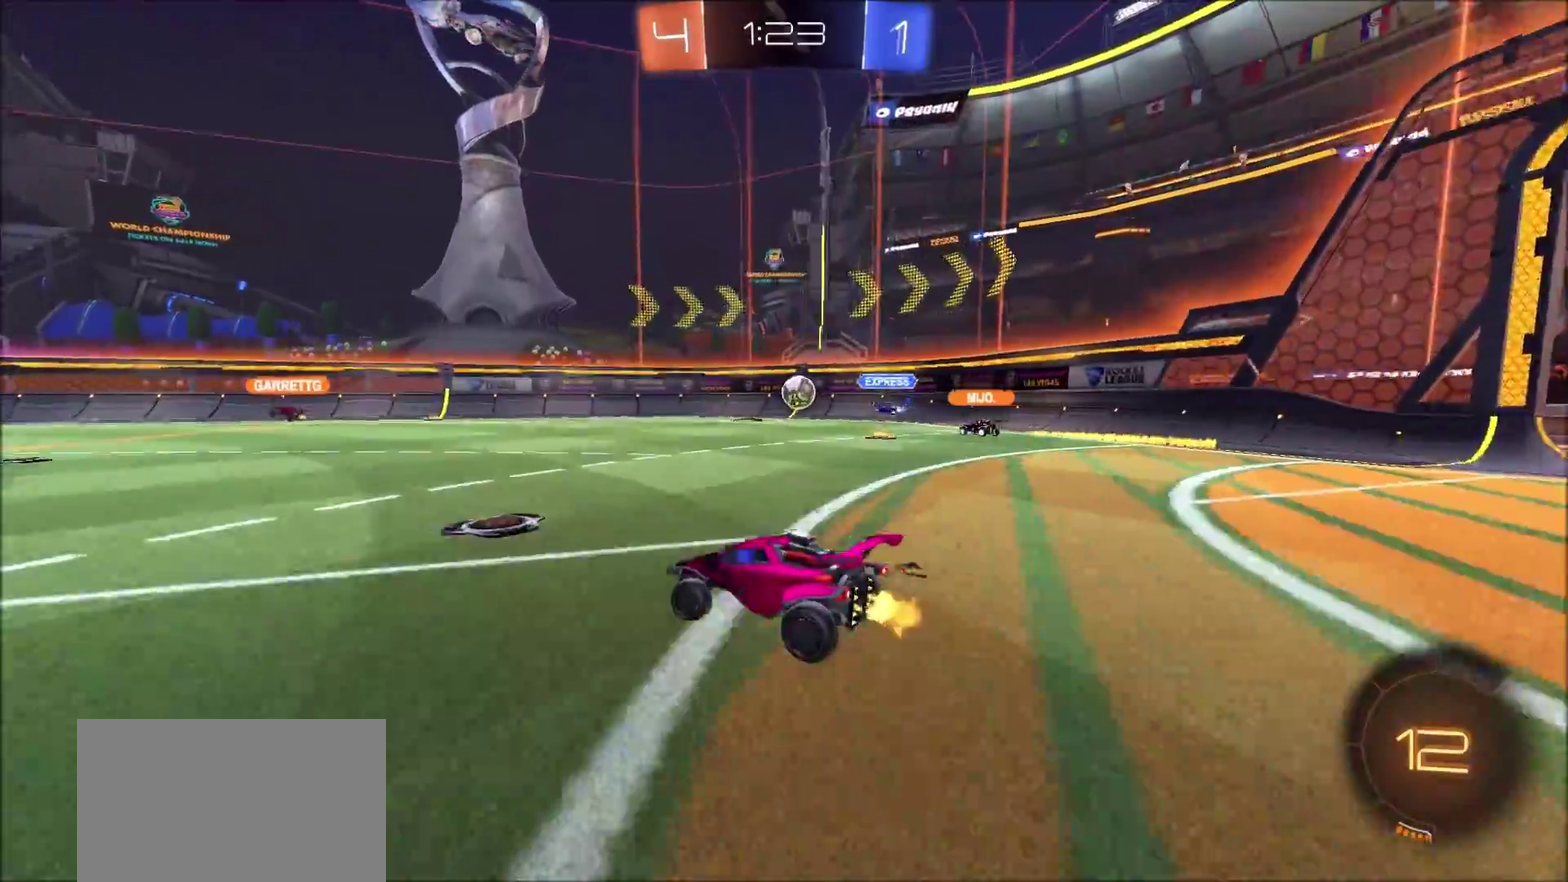
{"buttons": ["R2"], "left_stick": "left", "right_stick": "center", "events": [[17, "L1", "up"]]}
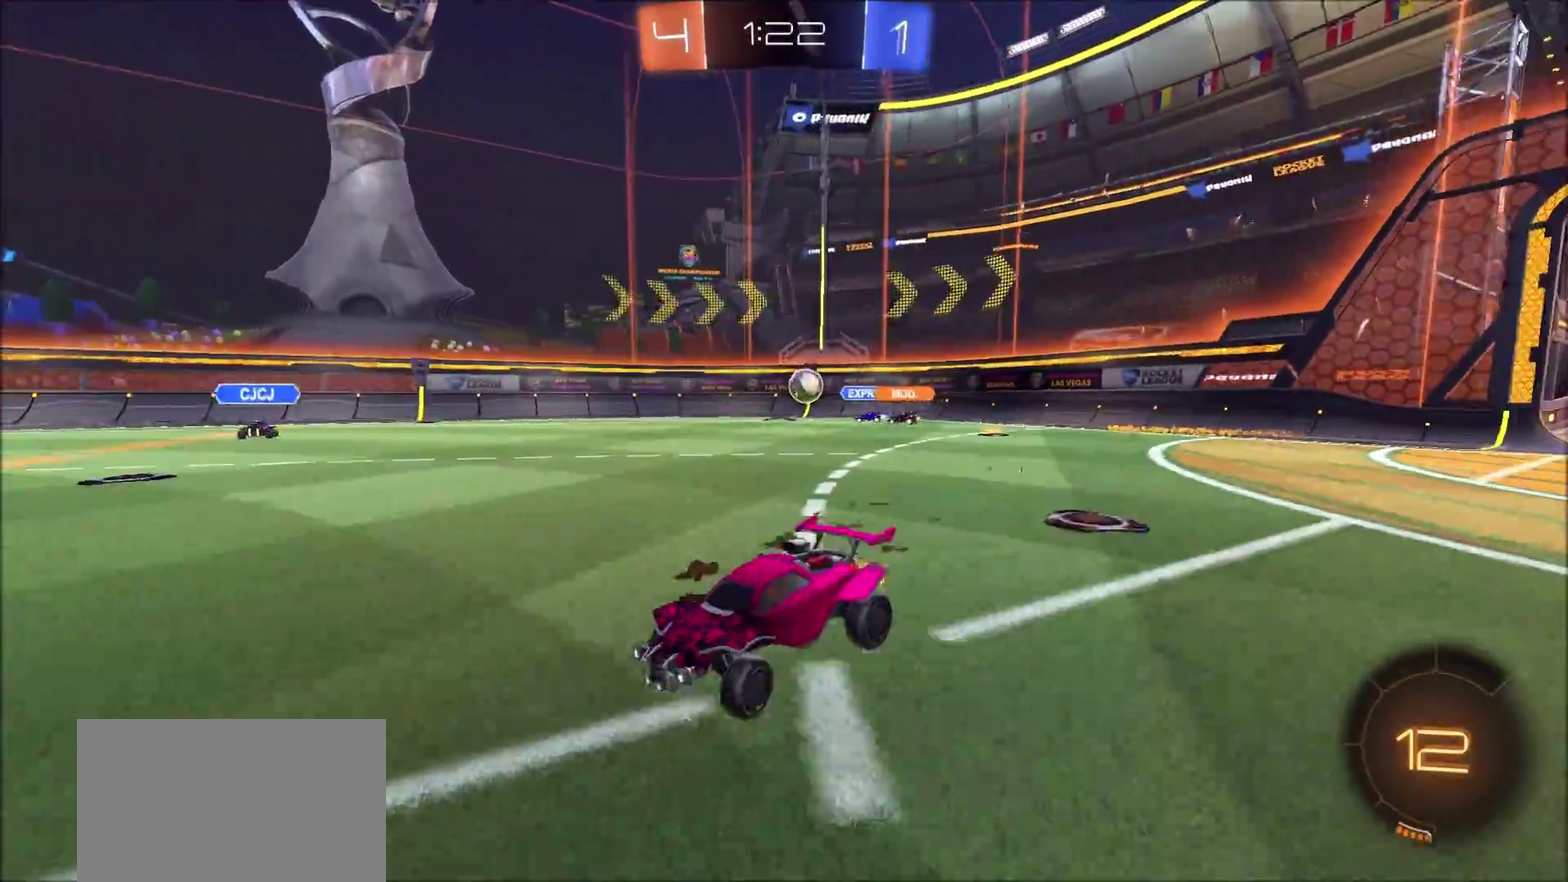
{"buttons": ["L1", "R2"], "left_stick": "left", "right_stick": "center", "events": [[433, "L1", "down"]]}
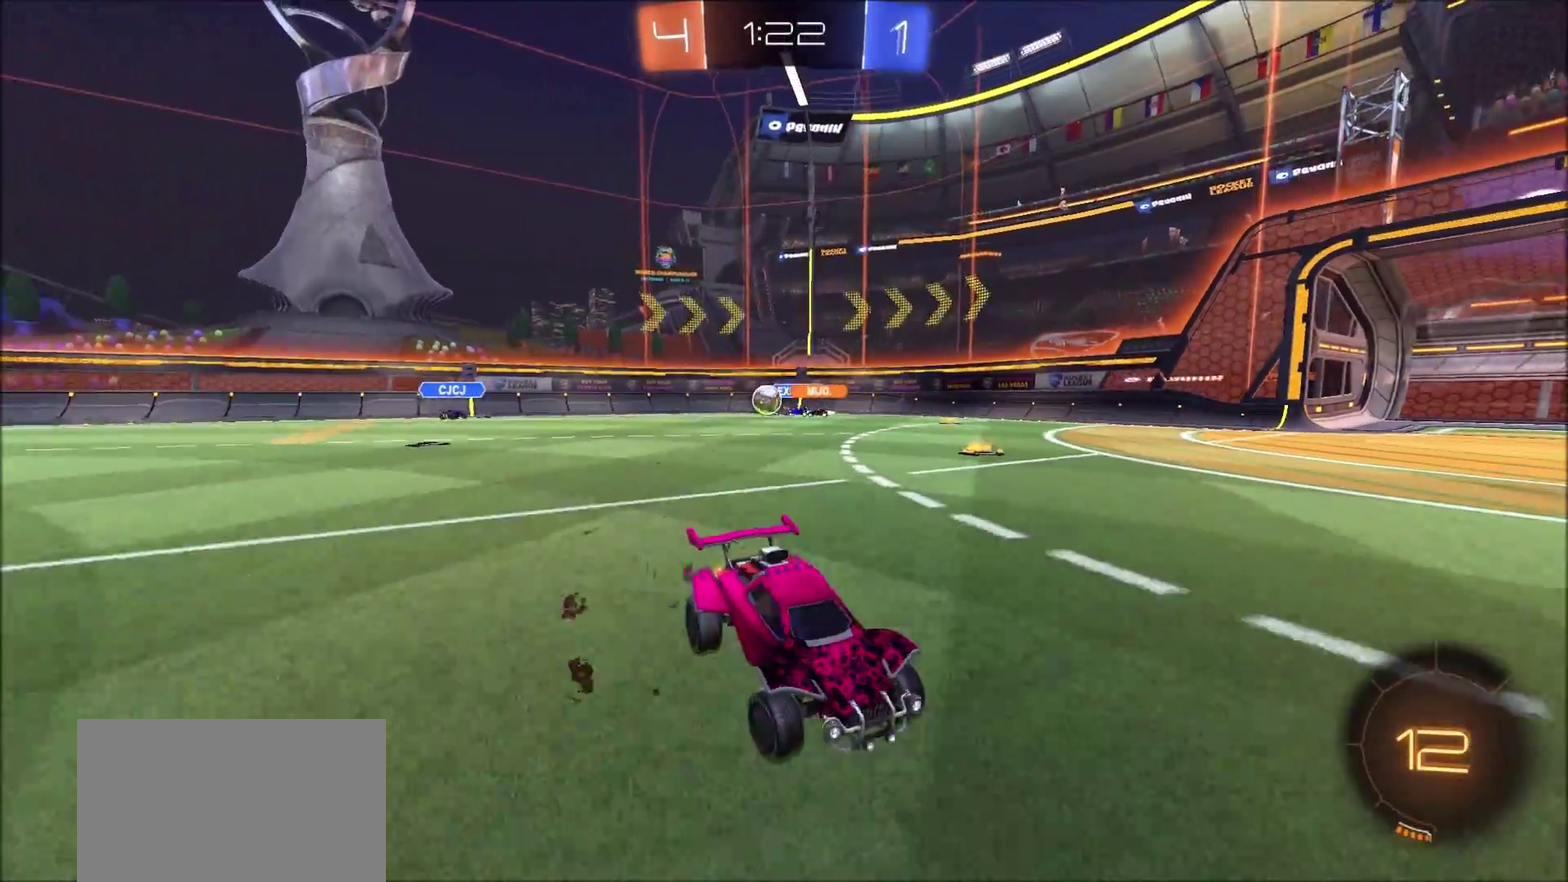
{"buttons": ["R2"], "left_stick": "left", "right_stick": "center", "events": [[17, "L1", "up"]]}
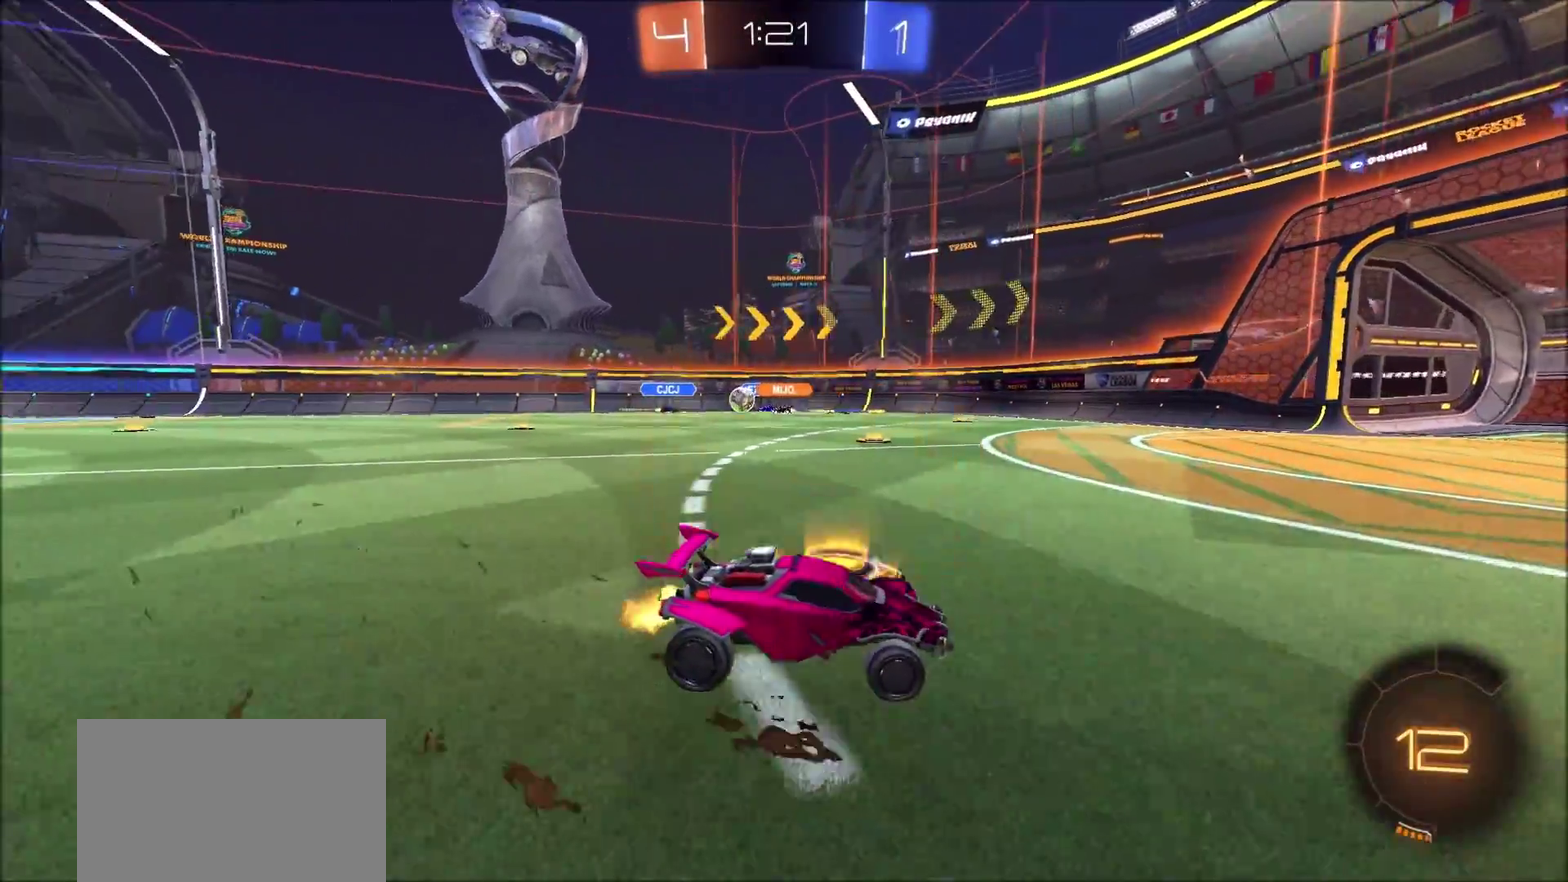
{"buttons": ["R2"], "left_stick": "left", "right_stick": "center", "events": [[50, "left_stick", "up-left"], [117, "left_stick", "center"], [417, "left_stick", "left"]]}
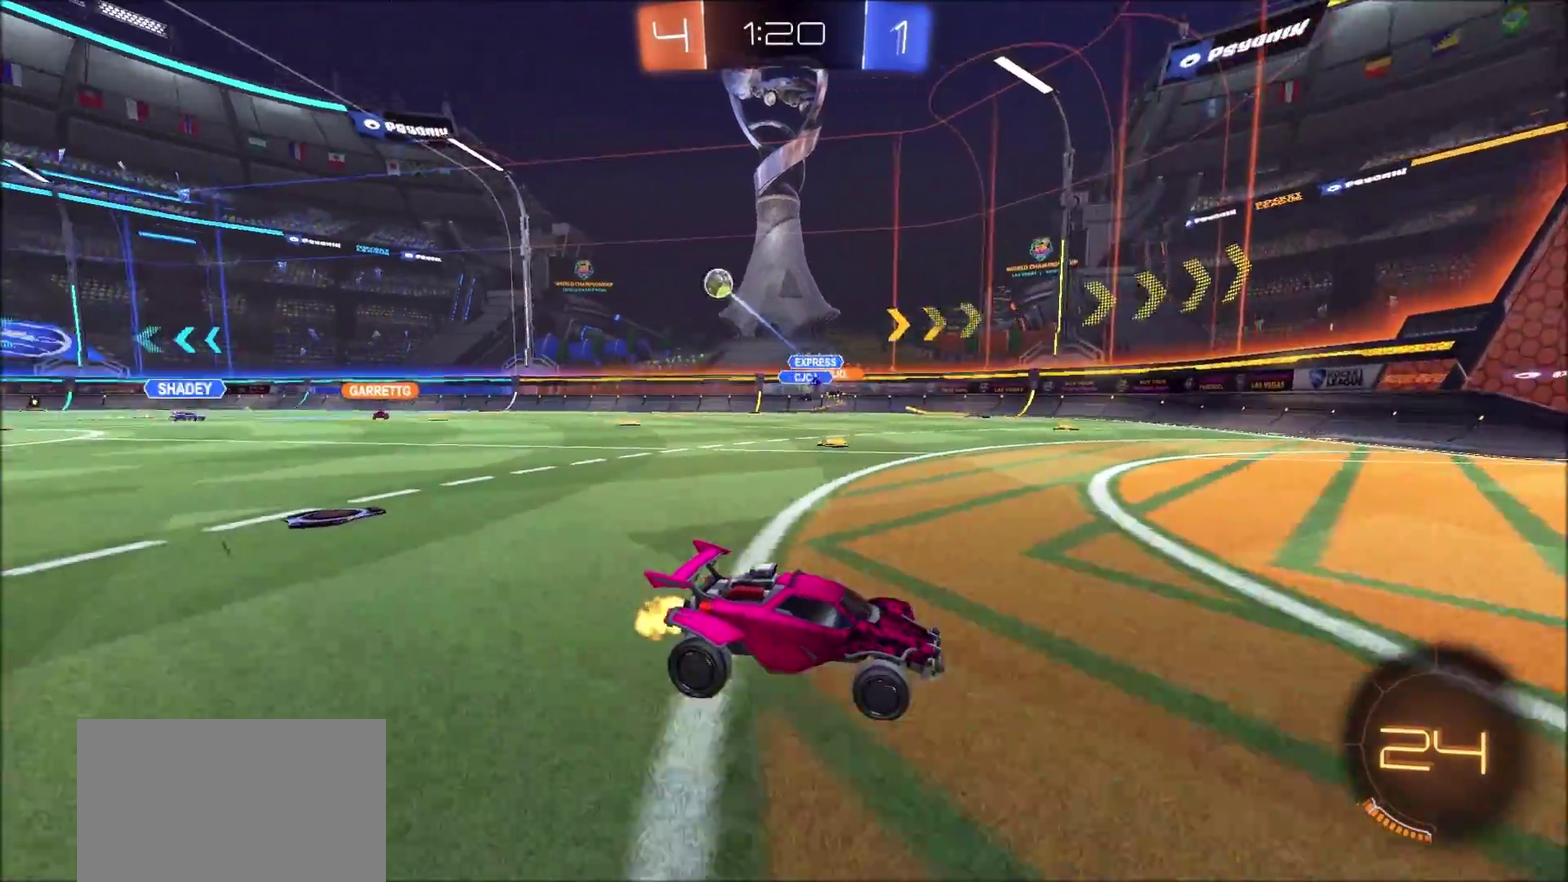
{"buttons": ["CIRCLE", "R2"], "left_stick": "right", "right_stick": "center", "events": [[33, "left_stick", "center"], [117, "left_stick", "right"], [200, "L1", "down"], [317, "L1", "up"], [500, "CIRCLE", "down"]]}
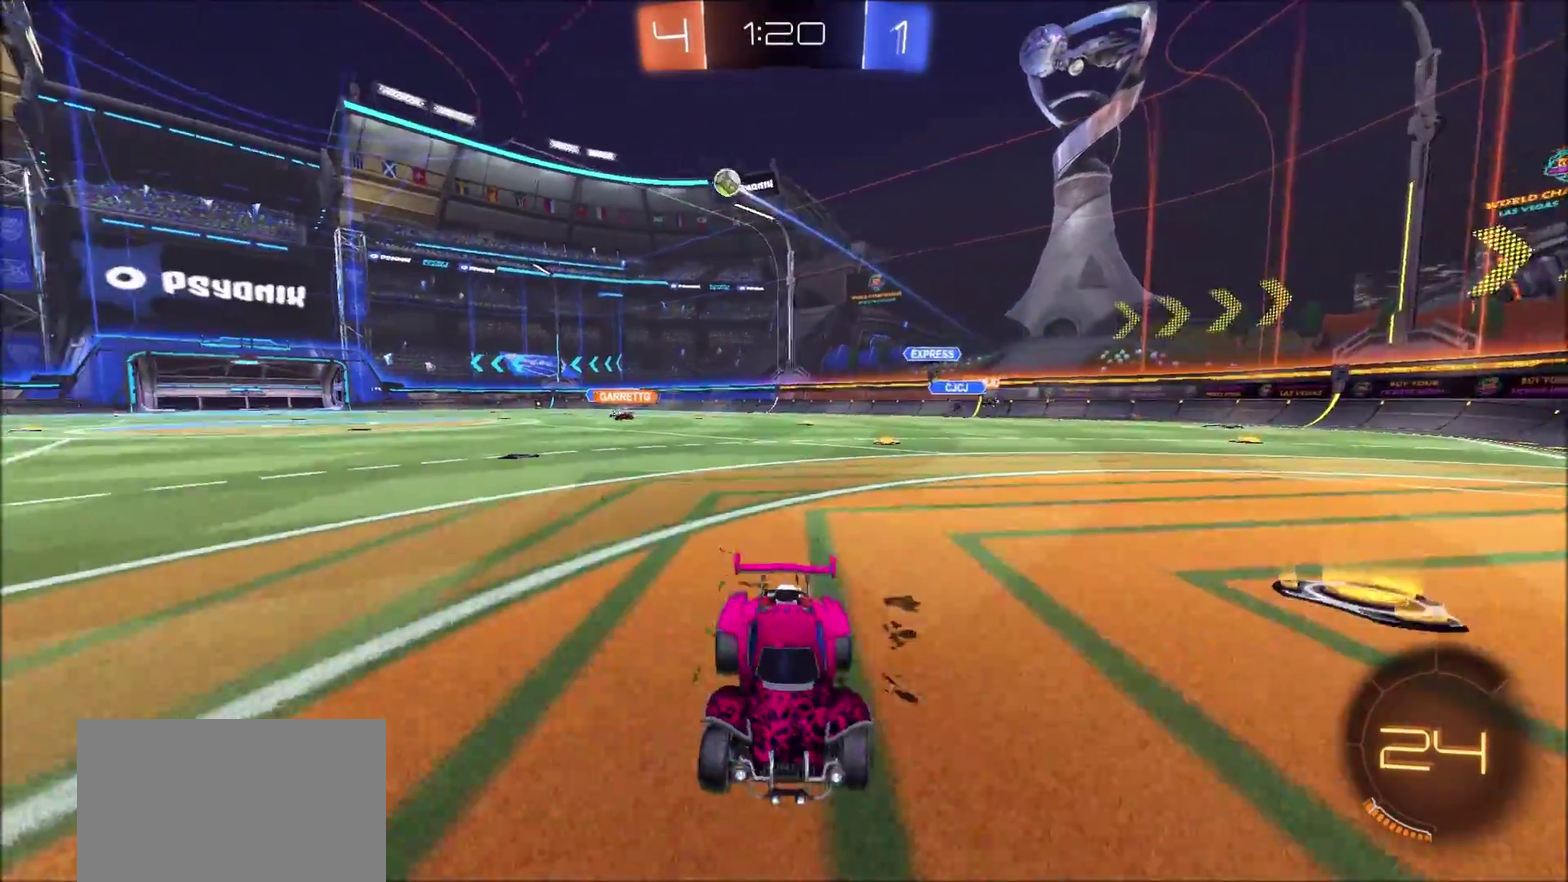
{"buttons": ["CIRCLE", "TRIANGLE", "R2"], "left_stick": "center", "right_stick": "center", "events": [[150, "left_stick", "up-right"], [167, "TRIANGLE", "down"], [333, "left_stick", "center"], [350, "TRIANGLE", "up"], [500, "TRIANGLE", "down"]]}
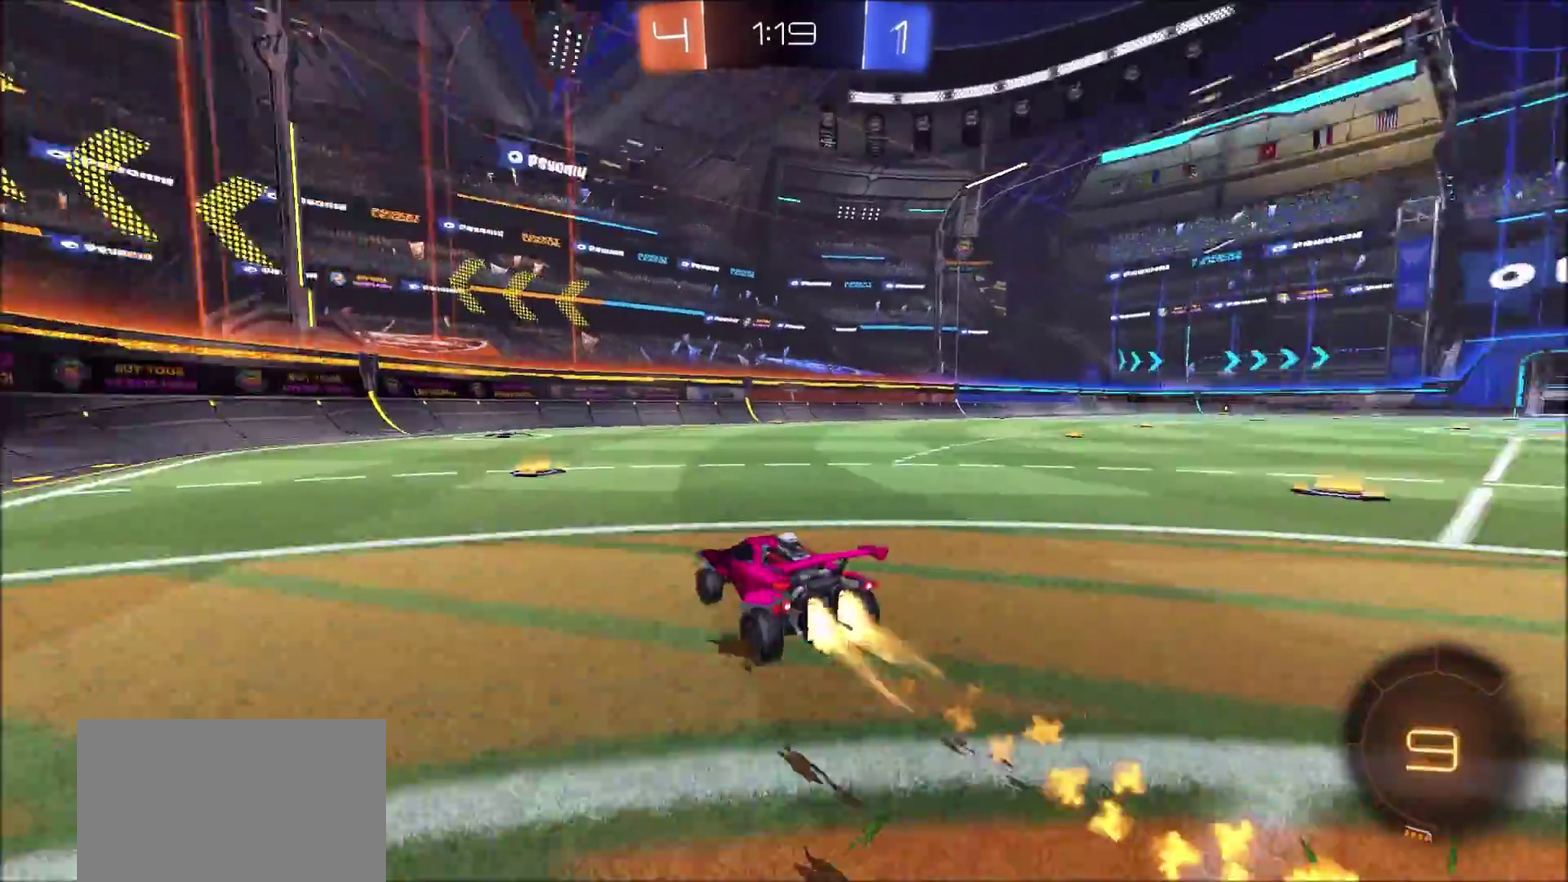
{"buttons": ["CIRCLE", "R2"], "left_stick": "center", "right_stick": "center", "events": [[150, "TRIANGLE", "up"], [167, "left_stick", "left"], [250, "left_stick", "center"]]}
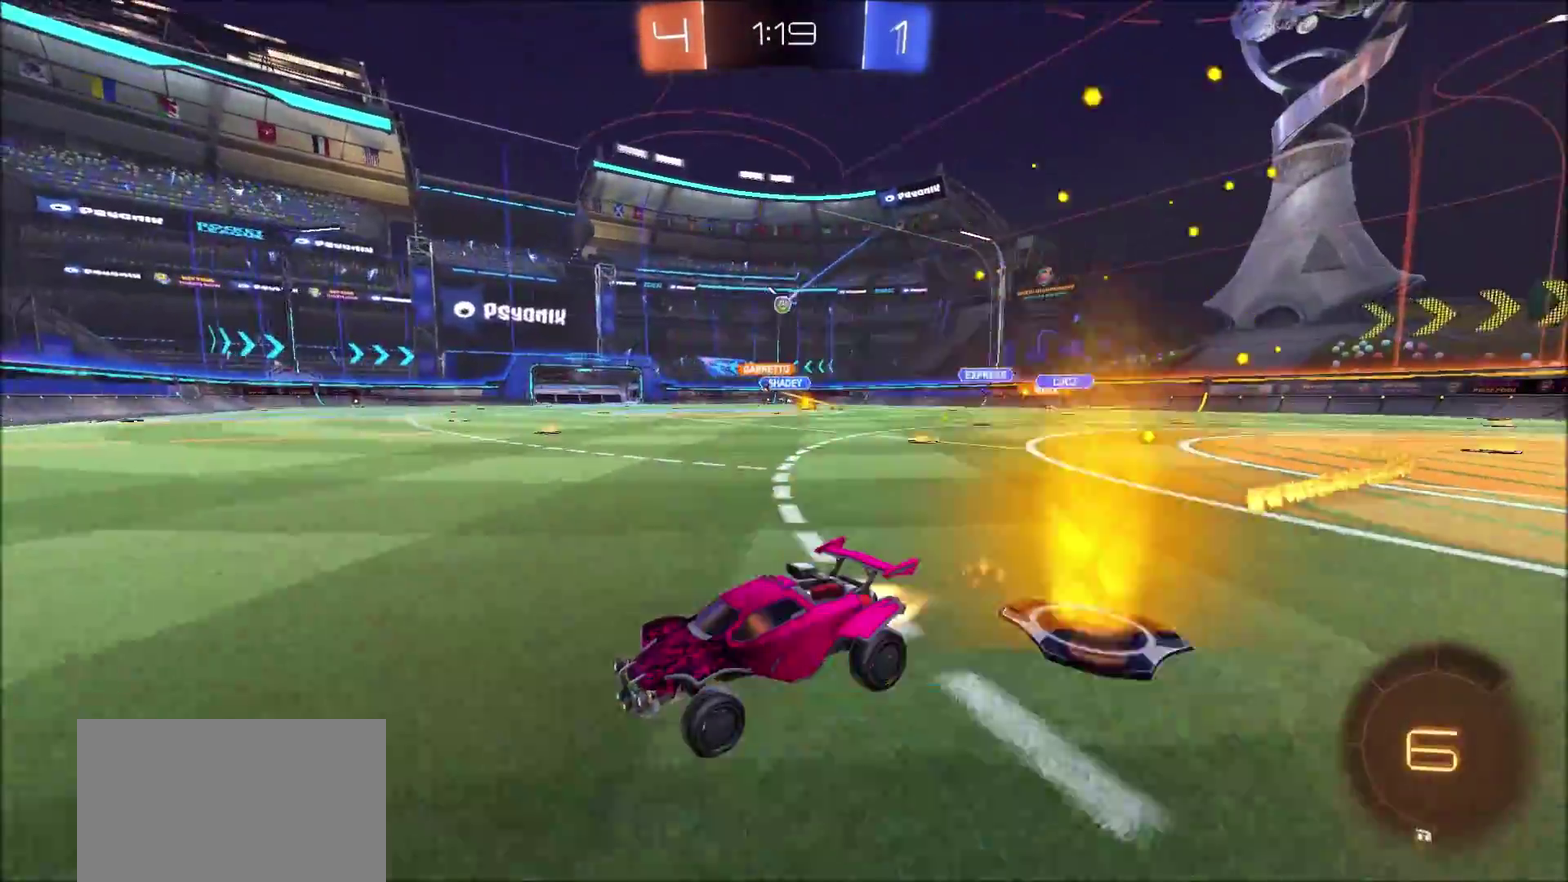
{"buttons": ["CIRCLE", "R2"], "left_stick": "right", "right_stick": "center", "events": [[167, "left_stick", "right"]]}
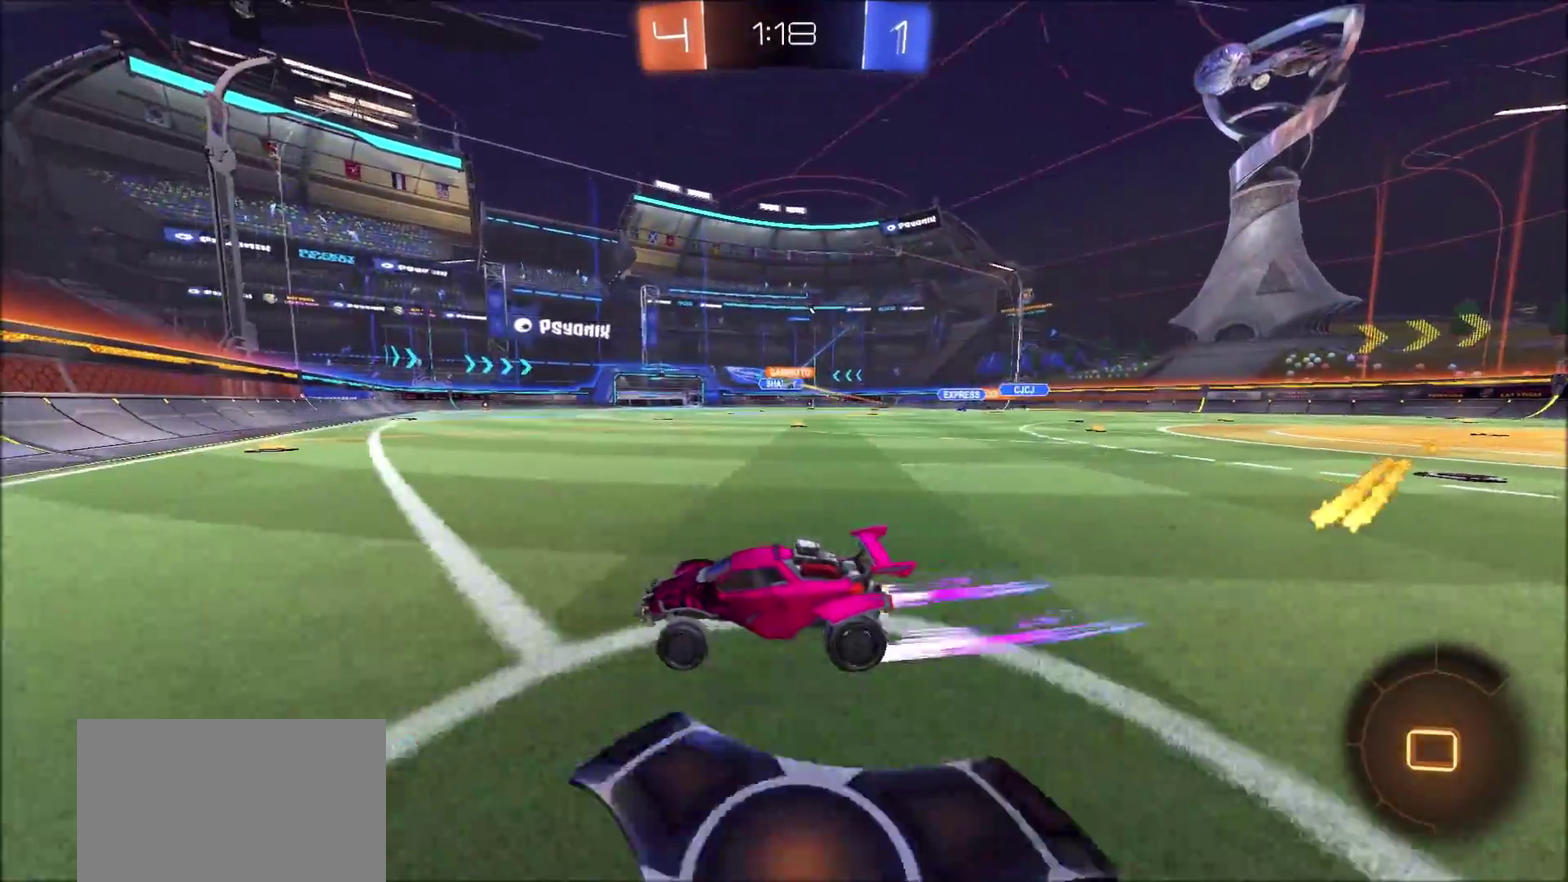
{"buttons": ["CIRCLE", "R2"], "left_stick": "center", "right_stick": "center", "events": [[367, "left_stick", "center"]]}
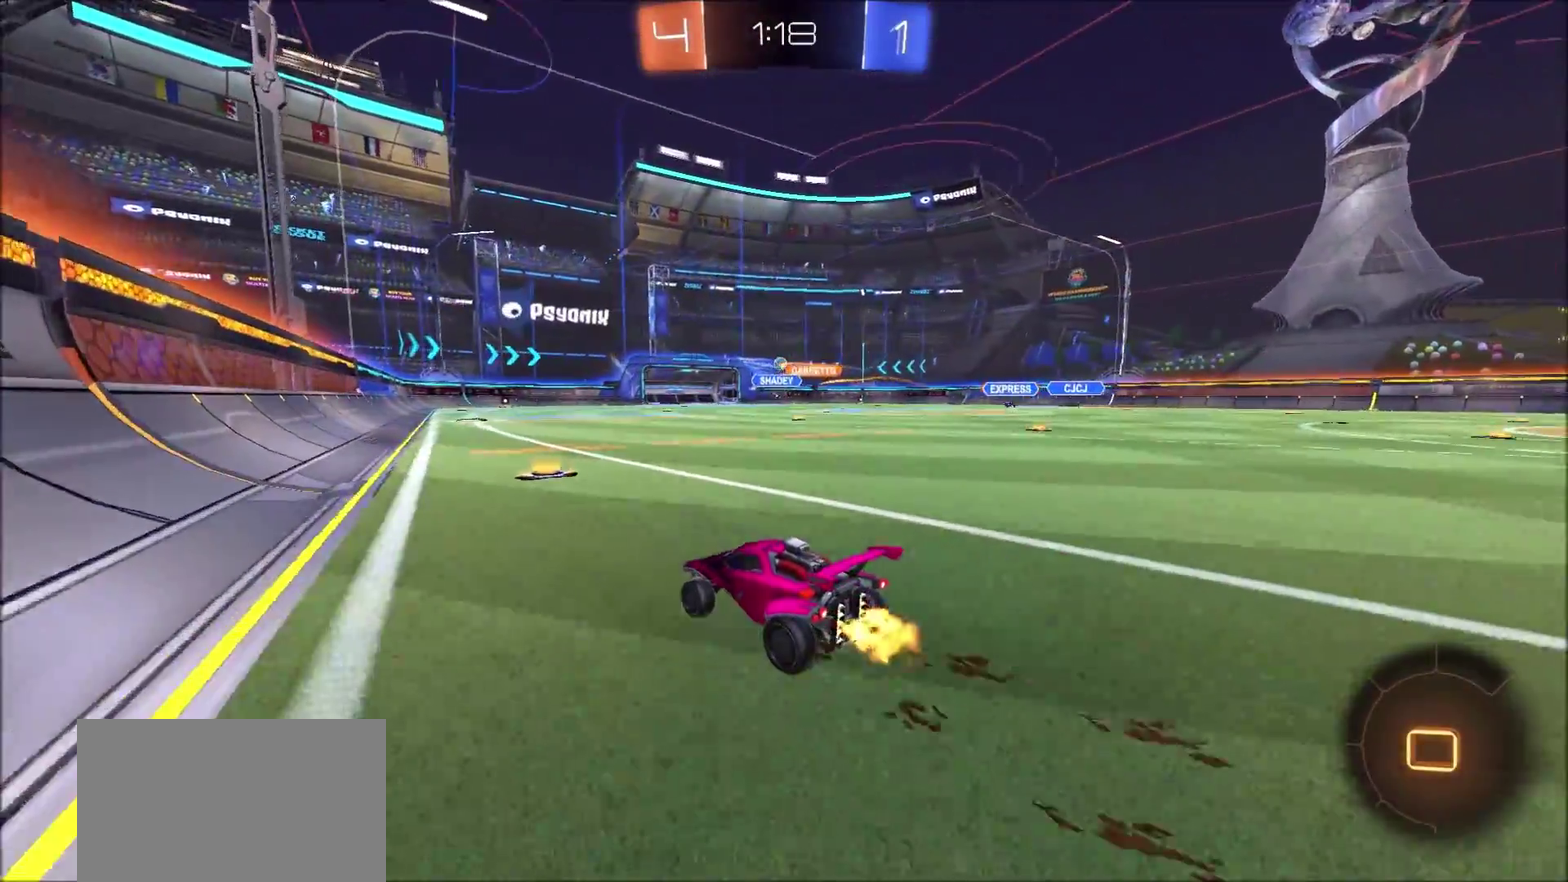
{"buttons": ["CIRCLE", "R2"], "left_stick": "center", "right_stick": "center", "events": [[67, "left_stick", "up-right"], [183, "left_stick", "center"]]}
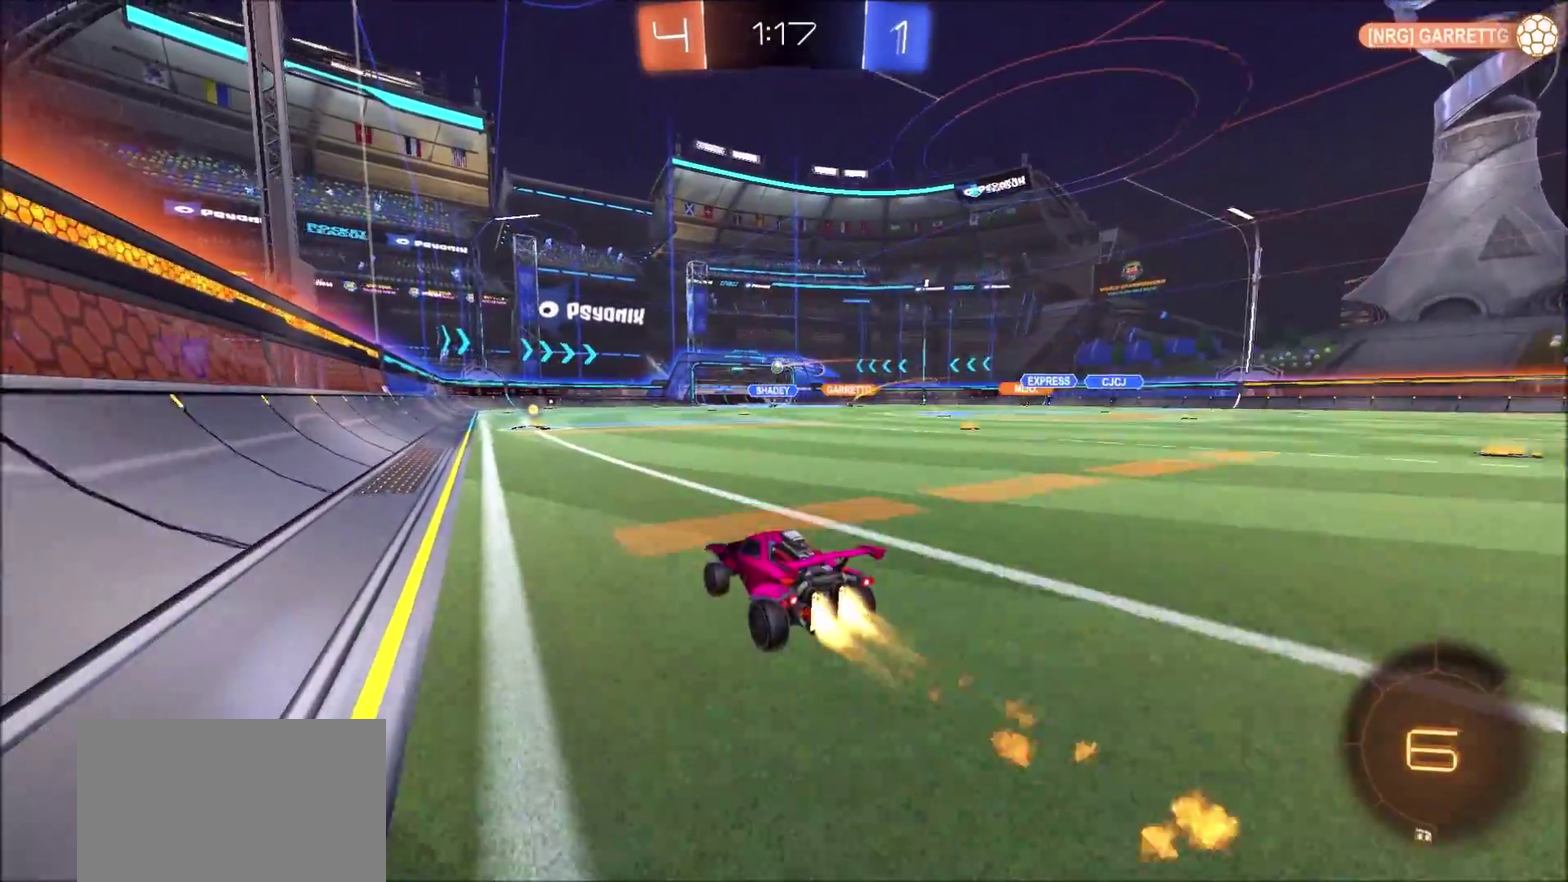
{"buttons": ["R2"], "left_stick": "center", "right_stick": "center", "events": [[433, "CIRCLE", "up"]]}
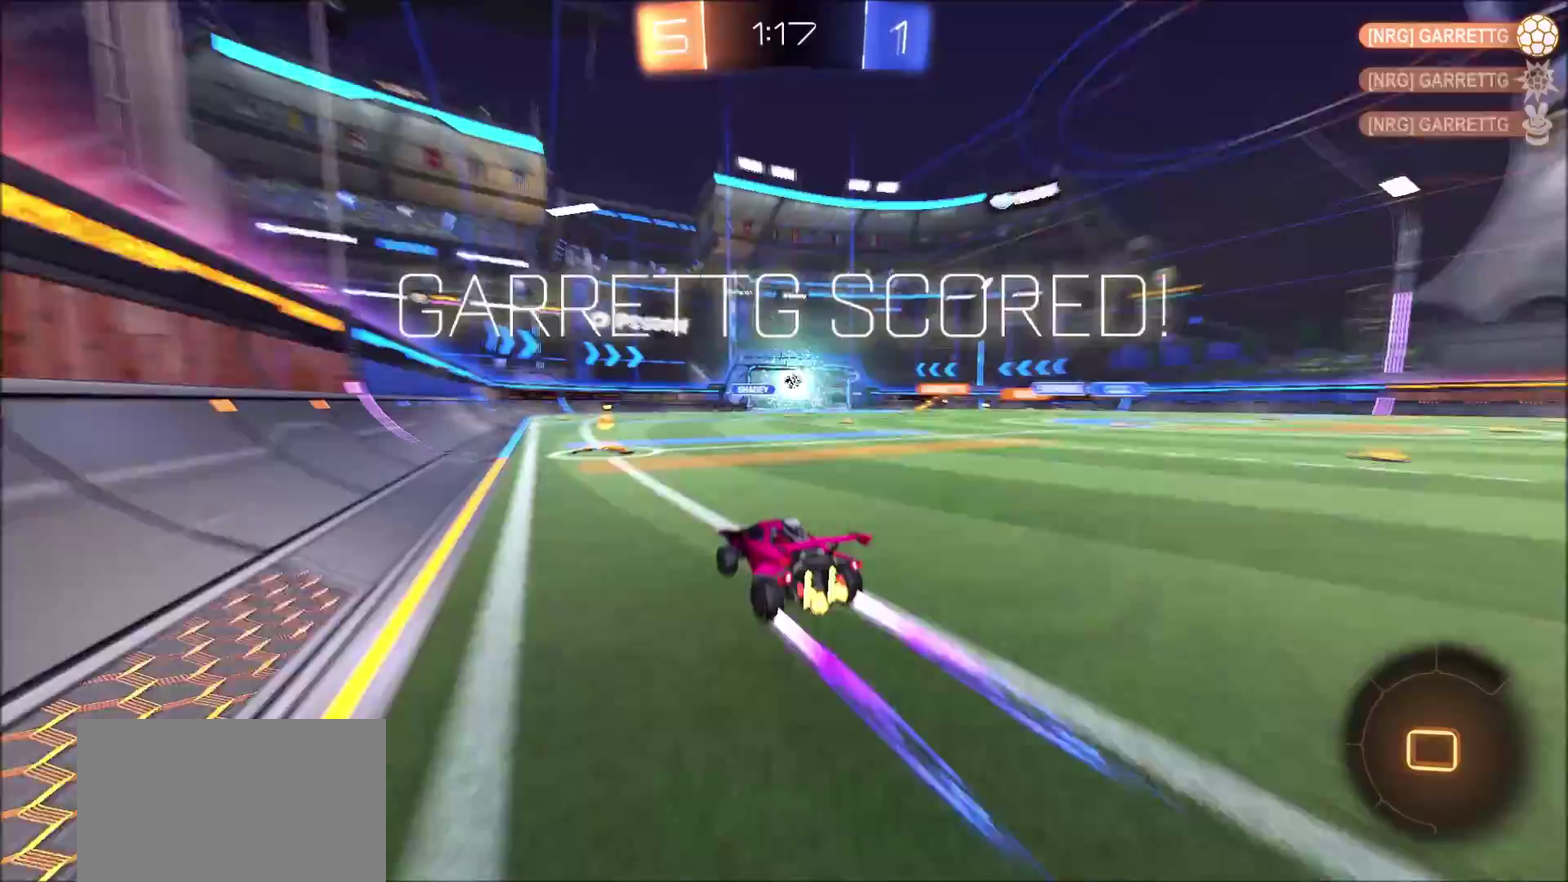
{"buttons": [], "left_stick": "right", "right_stick": "center", "events": [[33, "R2", "up"], [417, "left_stick", "right"]]}
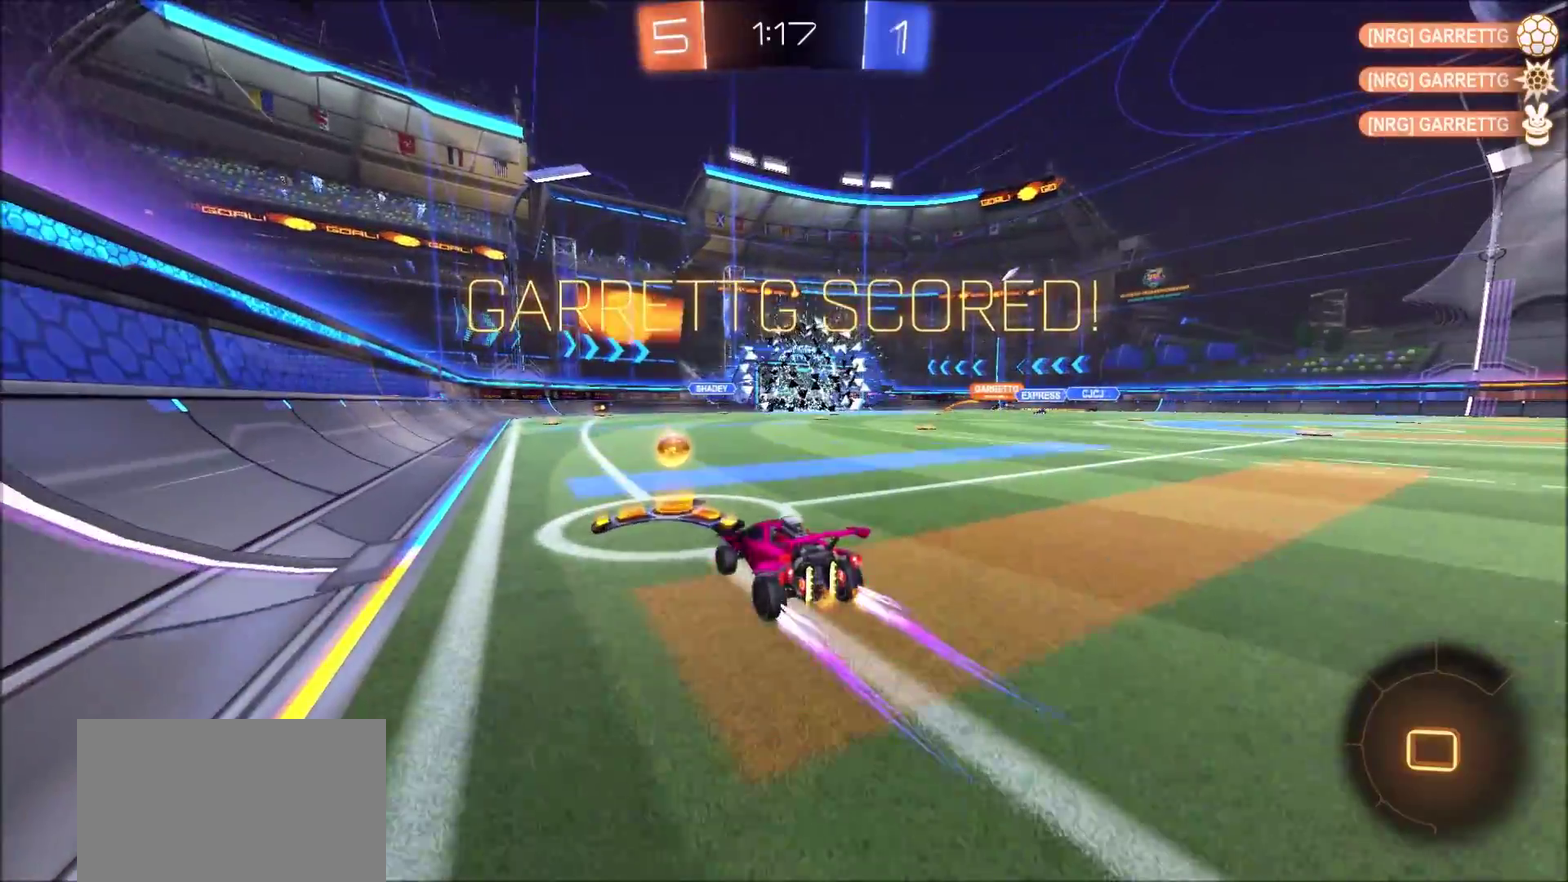
{"buttons": [], "left_stick": "right", "right_stick": "center", "events": []}
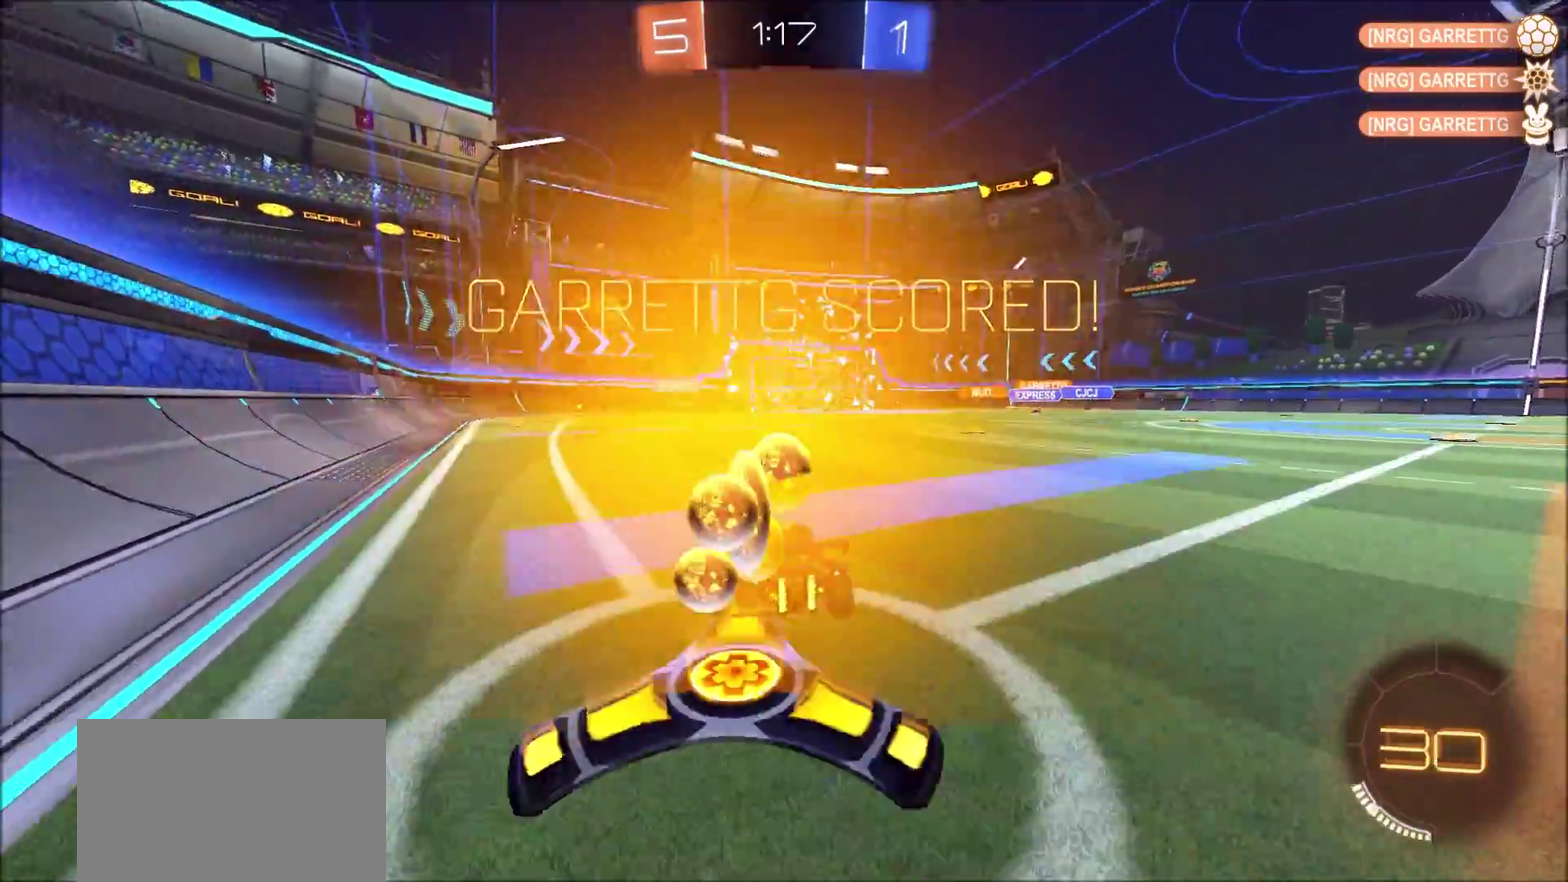
{"buttons": [], "left_stick": "center", "right_stick": "center", "events": [[417, "left_stick", "center"]]}
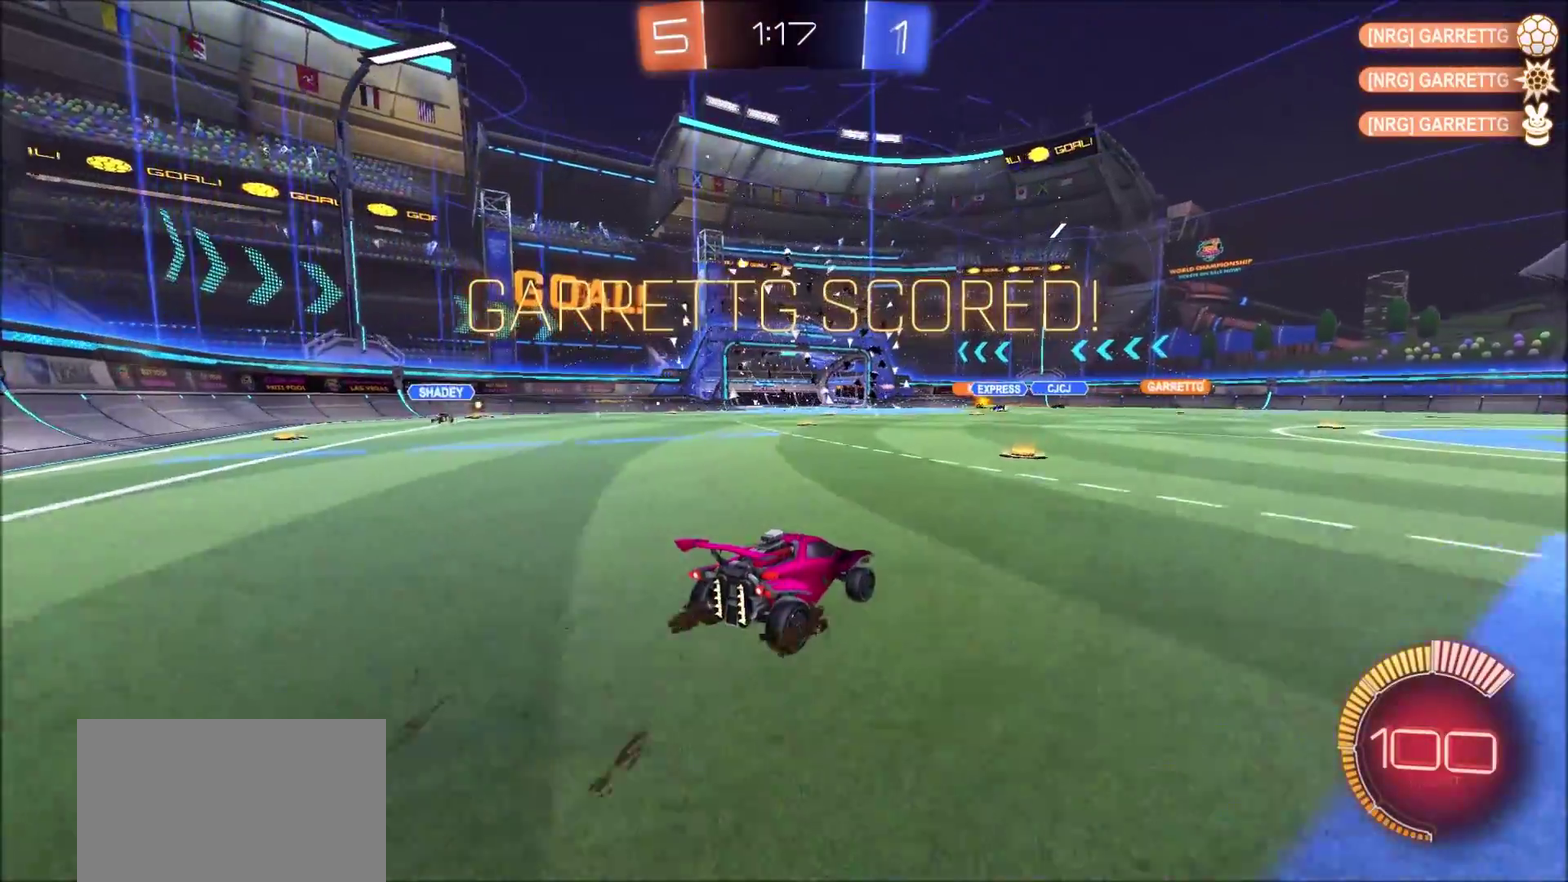
{"buttons": [], "left_stick": "center", "right_stick": "center", "events": []}
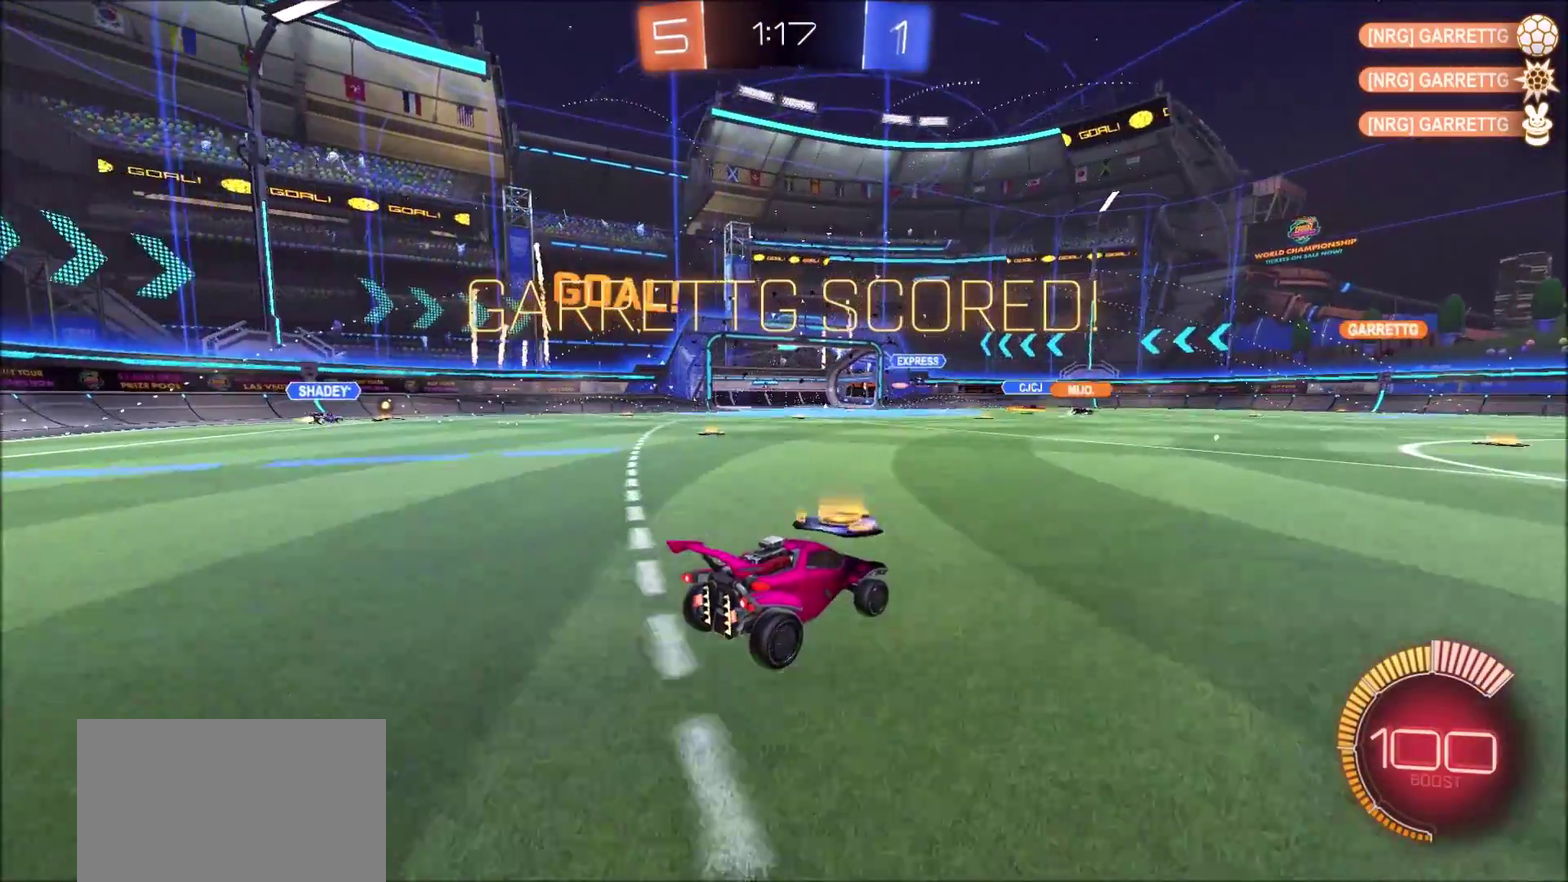
{"buttons": [], "left_stick": "center", "right_stick": "center", "events": []}
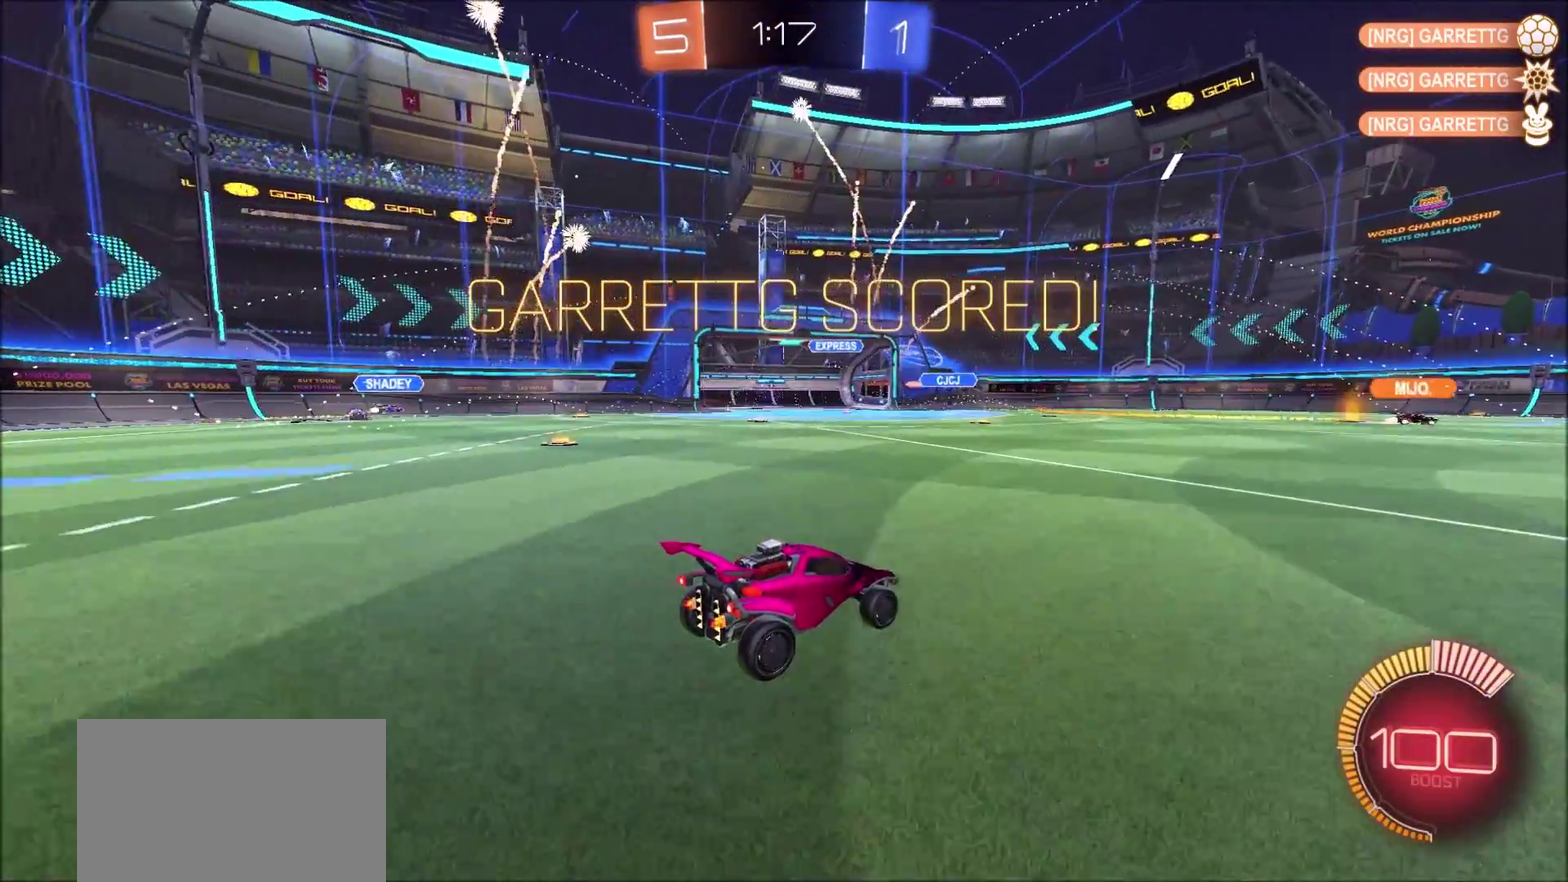
{"buttons": [], "left_stick": "center", "right_stick": "center", "events": []}
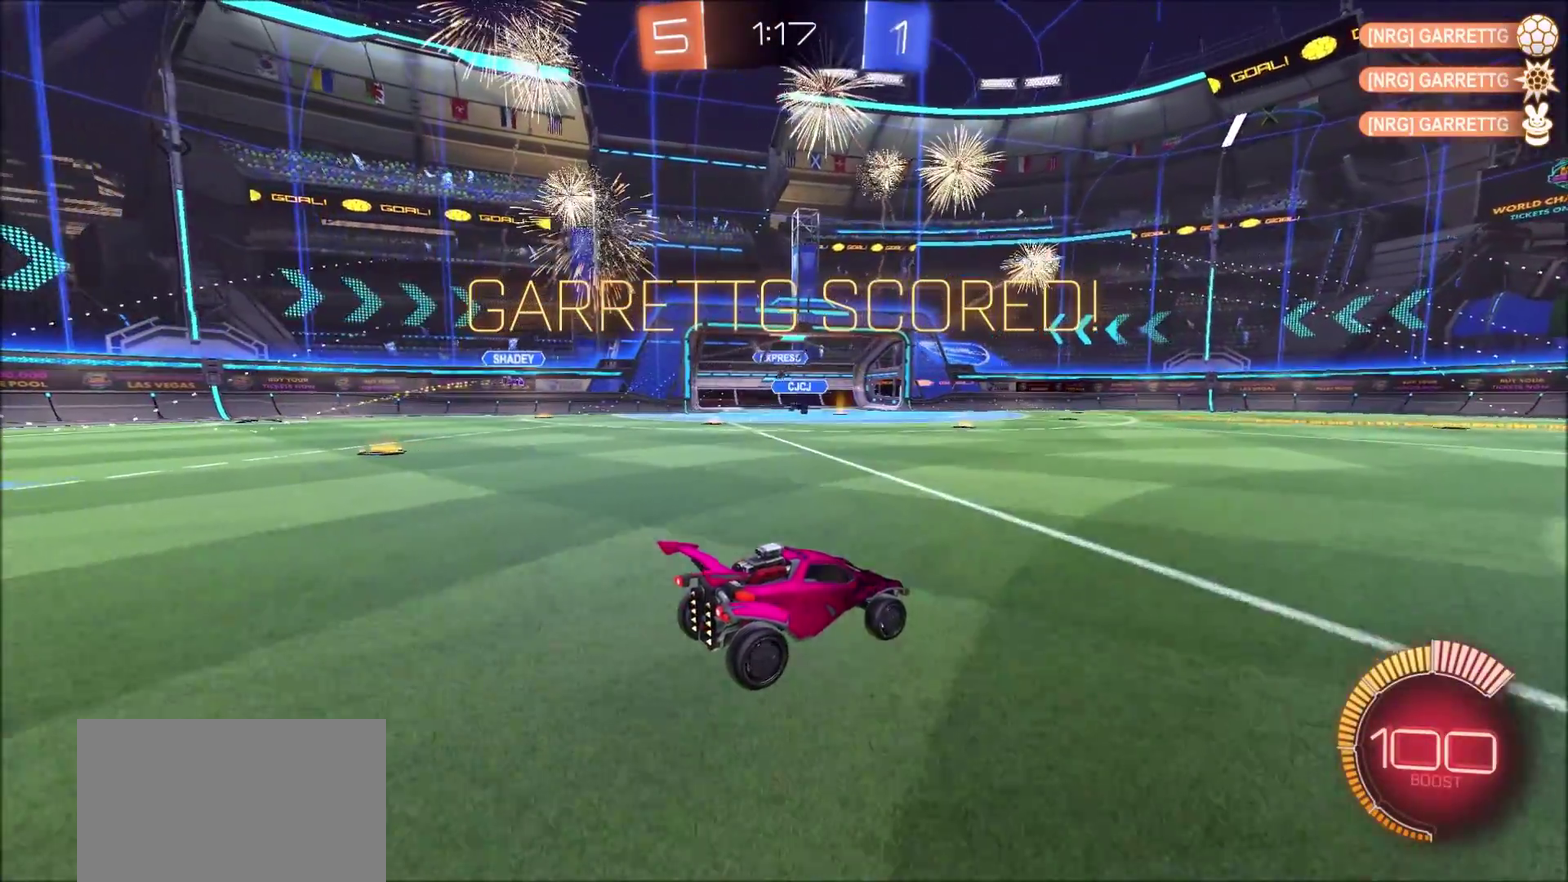
{"buttons": [], "left_stick": "center", "right_stick": "center", "events": []}
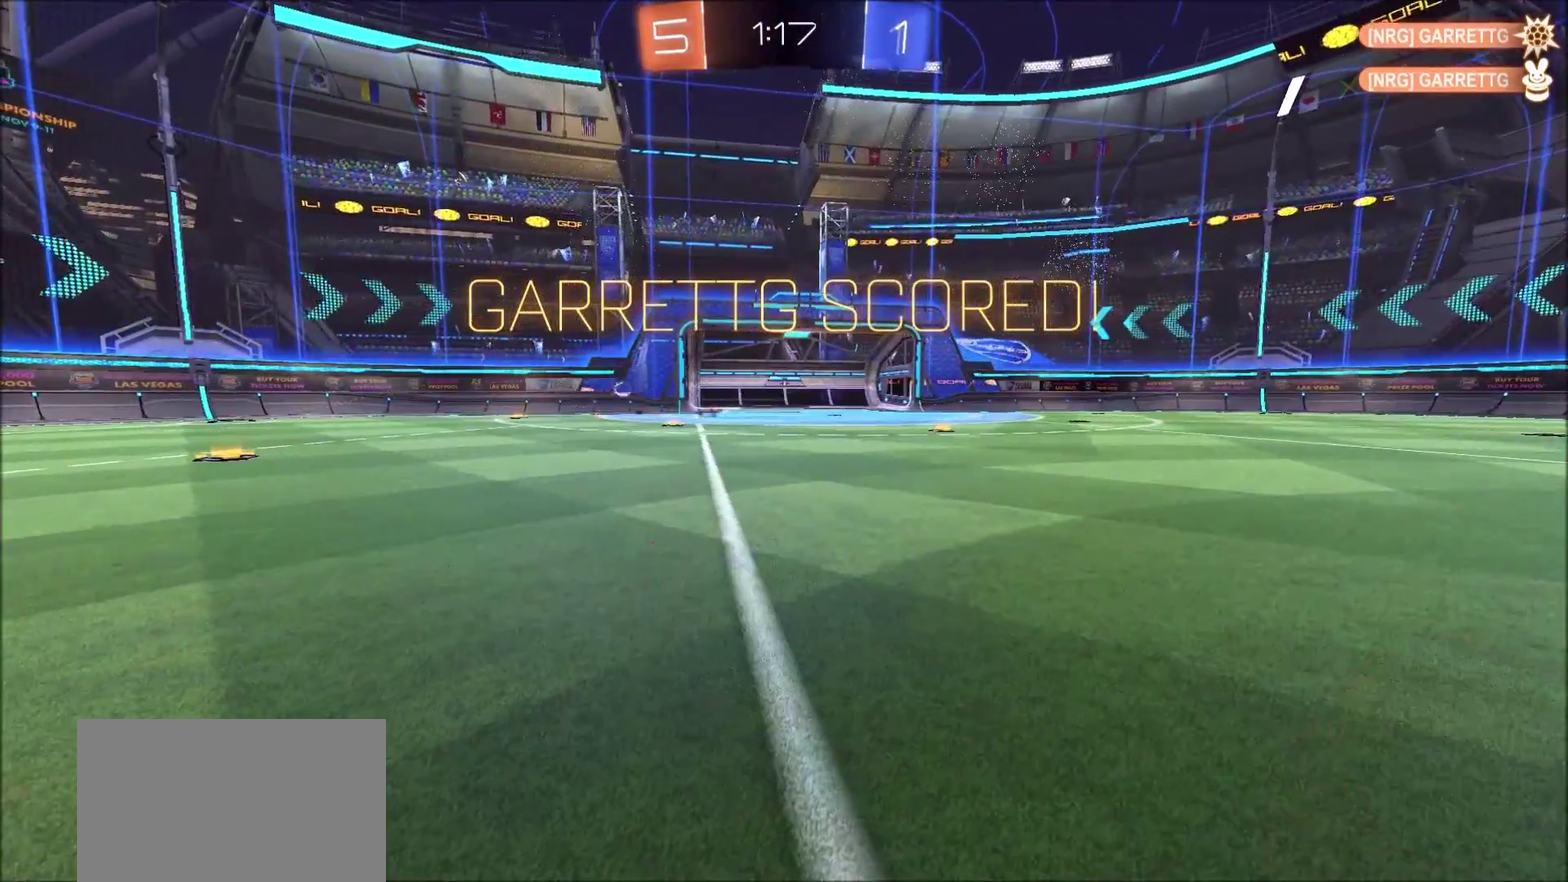
{"buttons": [], "left_stick": "center", "right_stick": "center", "events": []}
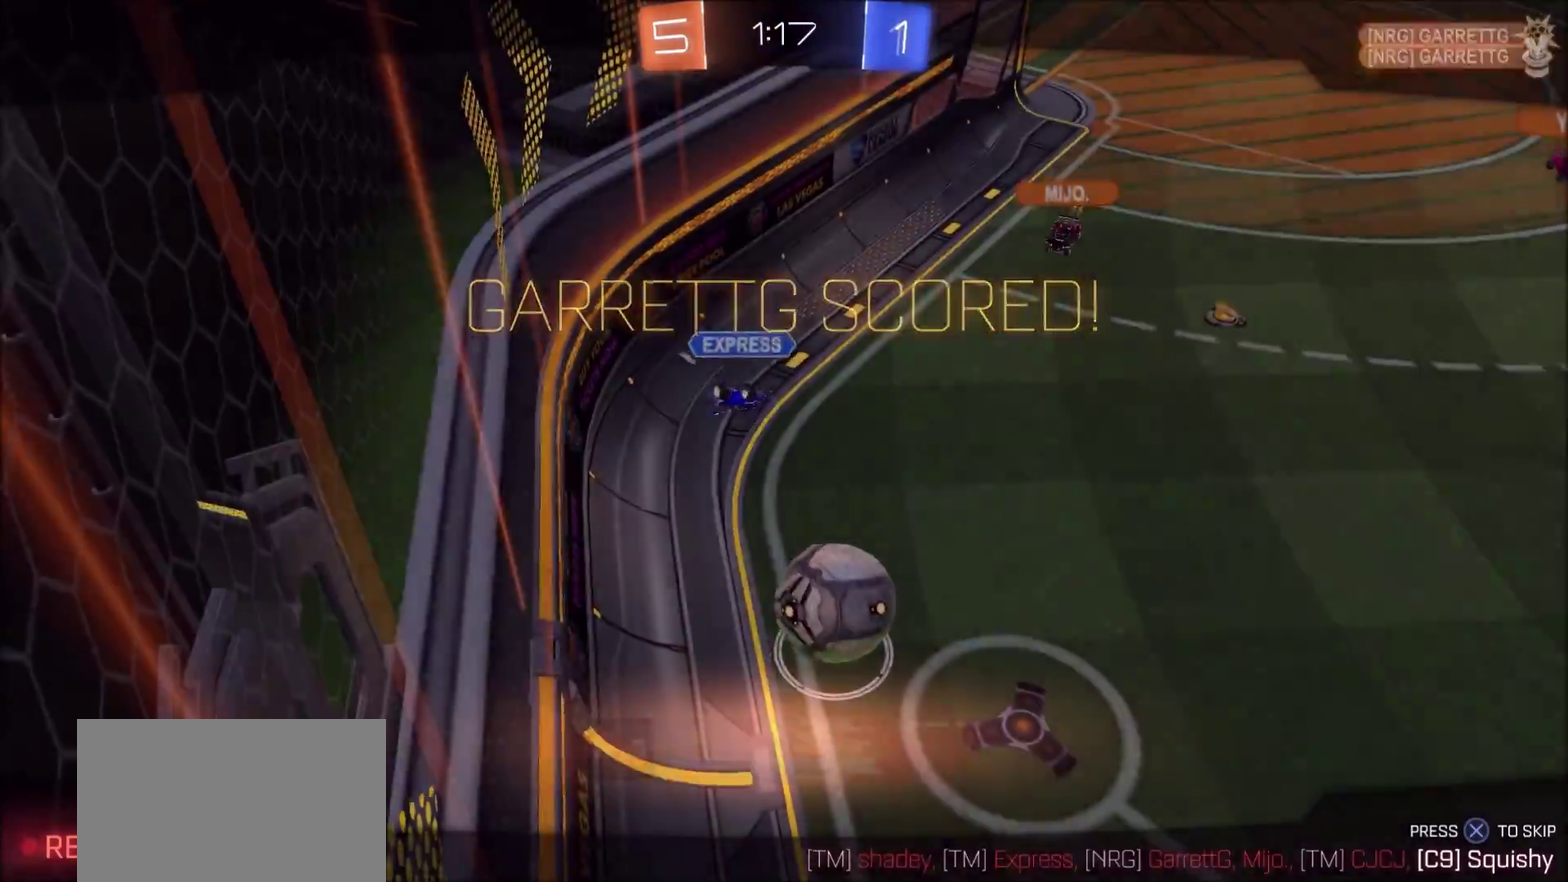
{"buttons": [], "left_stick": "center", "right_stick": "center", "events": [[217, "CROSS", "down"], [367, "CROSS", "up"]]}
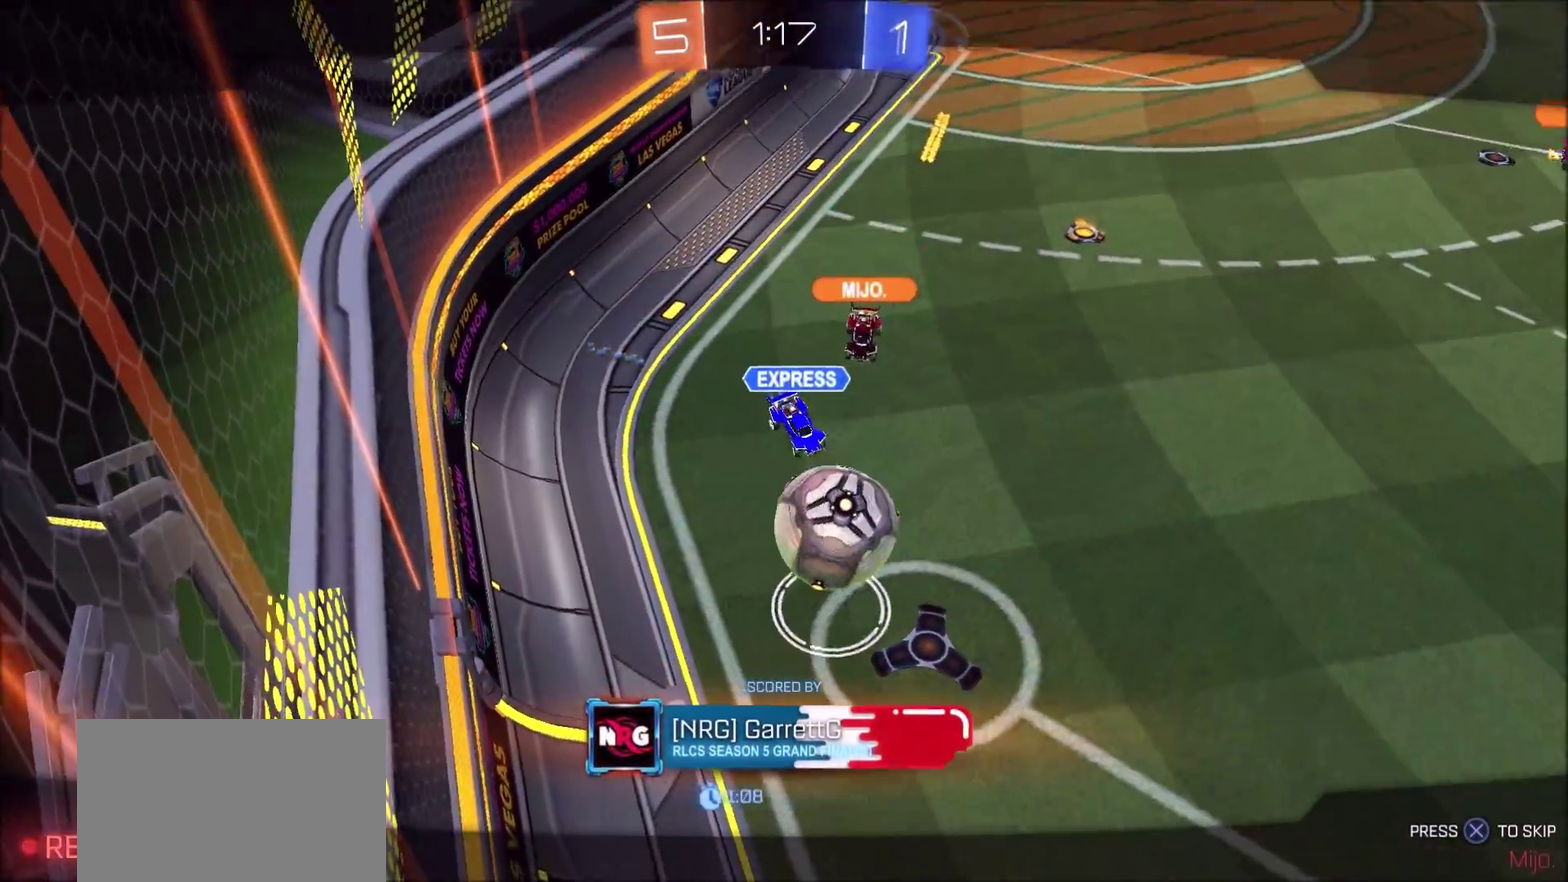
{"buttons": ["CIRCLE", "R2"], "left_stick": "center", "right_stick": "center", "events": [[150, "R2", "down"], [167, "CIRCLE", "down"]]}
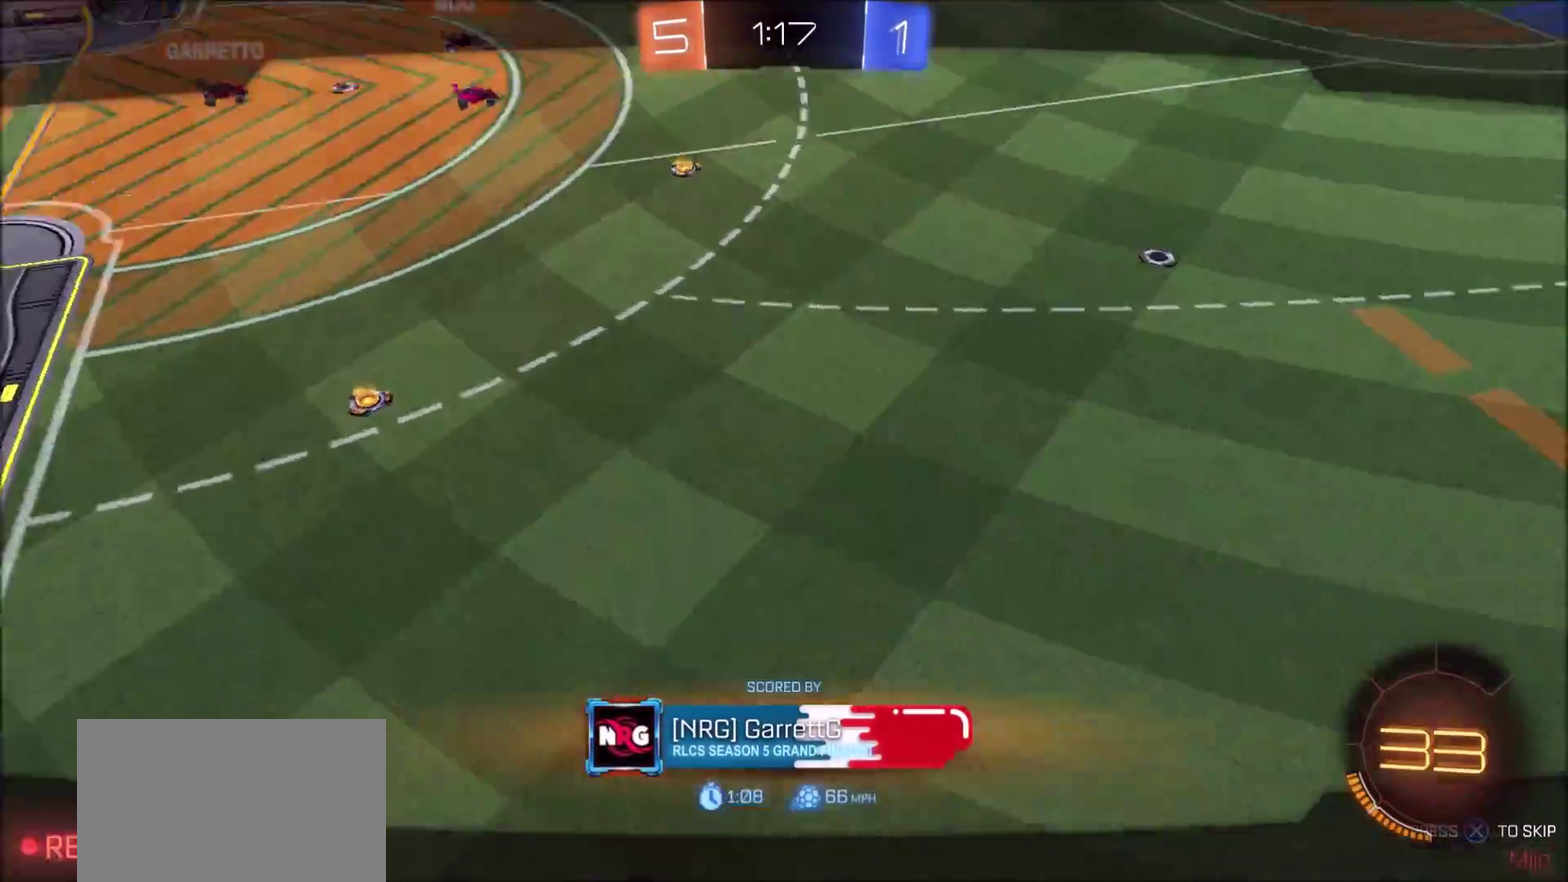
{"buttons": ["CIRCLE", "R2"], "left_stick": "center", "right_stick": "center", "events": []}
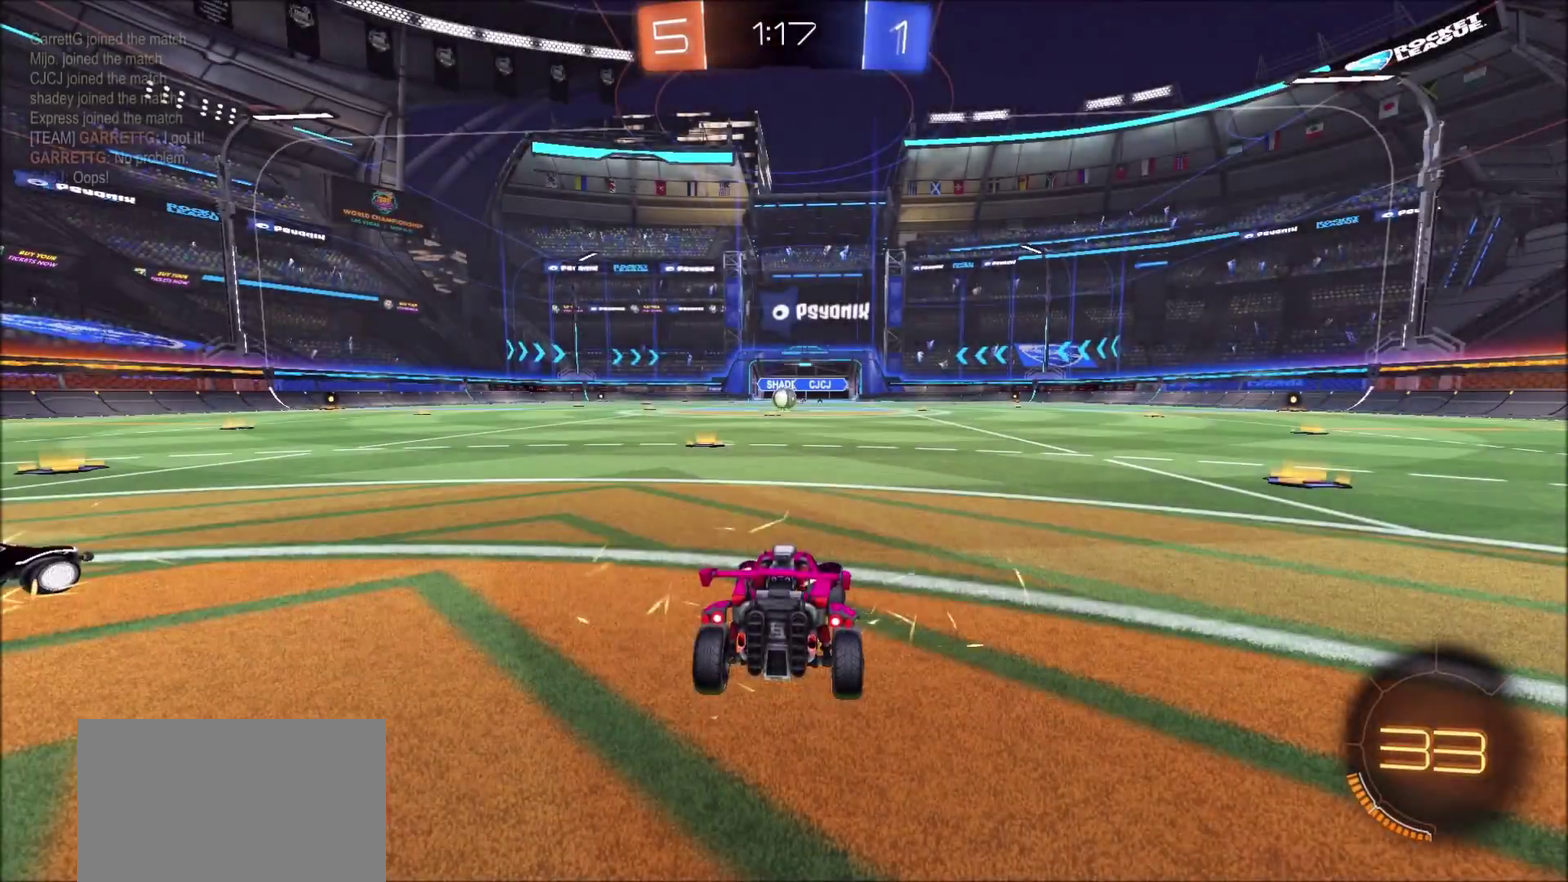
{"buttons": ["CIRCLE"], "left_stick": "center", "right_stick": "center", "events": [[267, "R2", "up"]]}
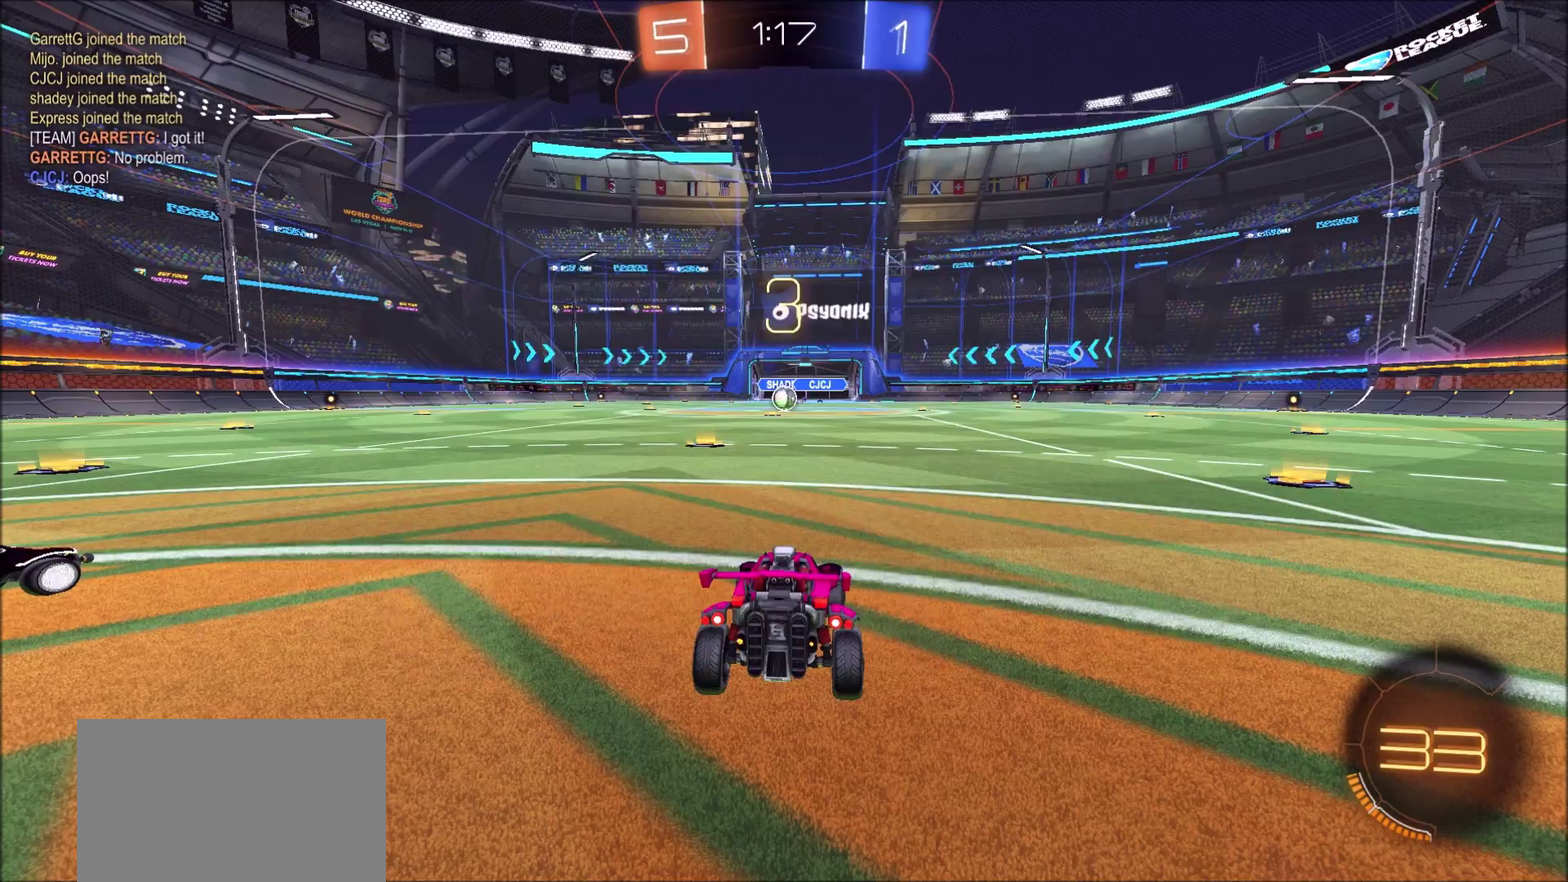
{"buttons": ["CIRCLE"], "left_stick": "center", "right_stick": "center", "events": []}
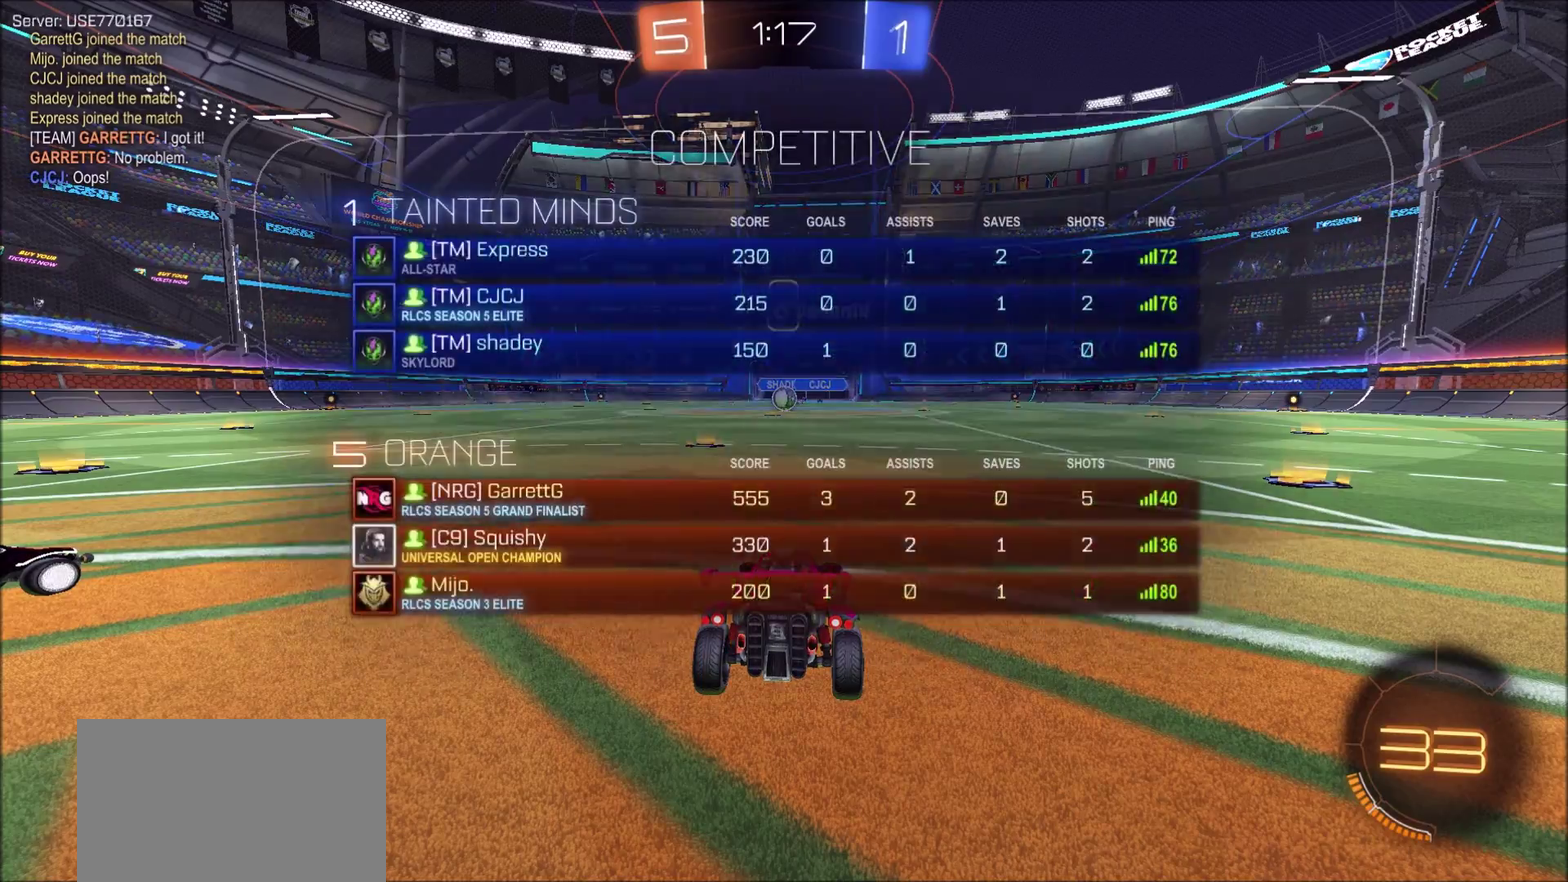
{"buttons": ["CIRCLE"], "left_stick": "center", "right_stick": "center", "events": []}